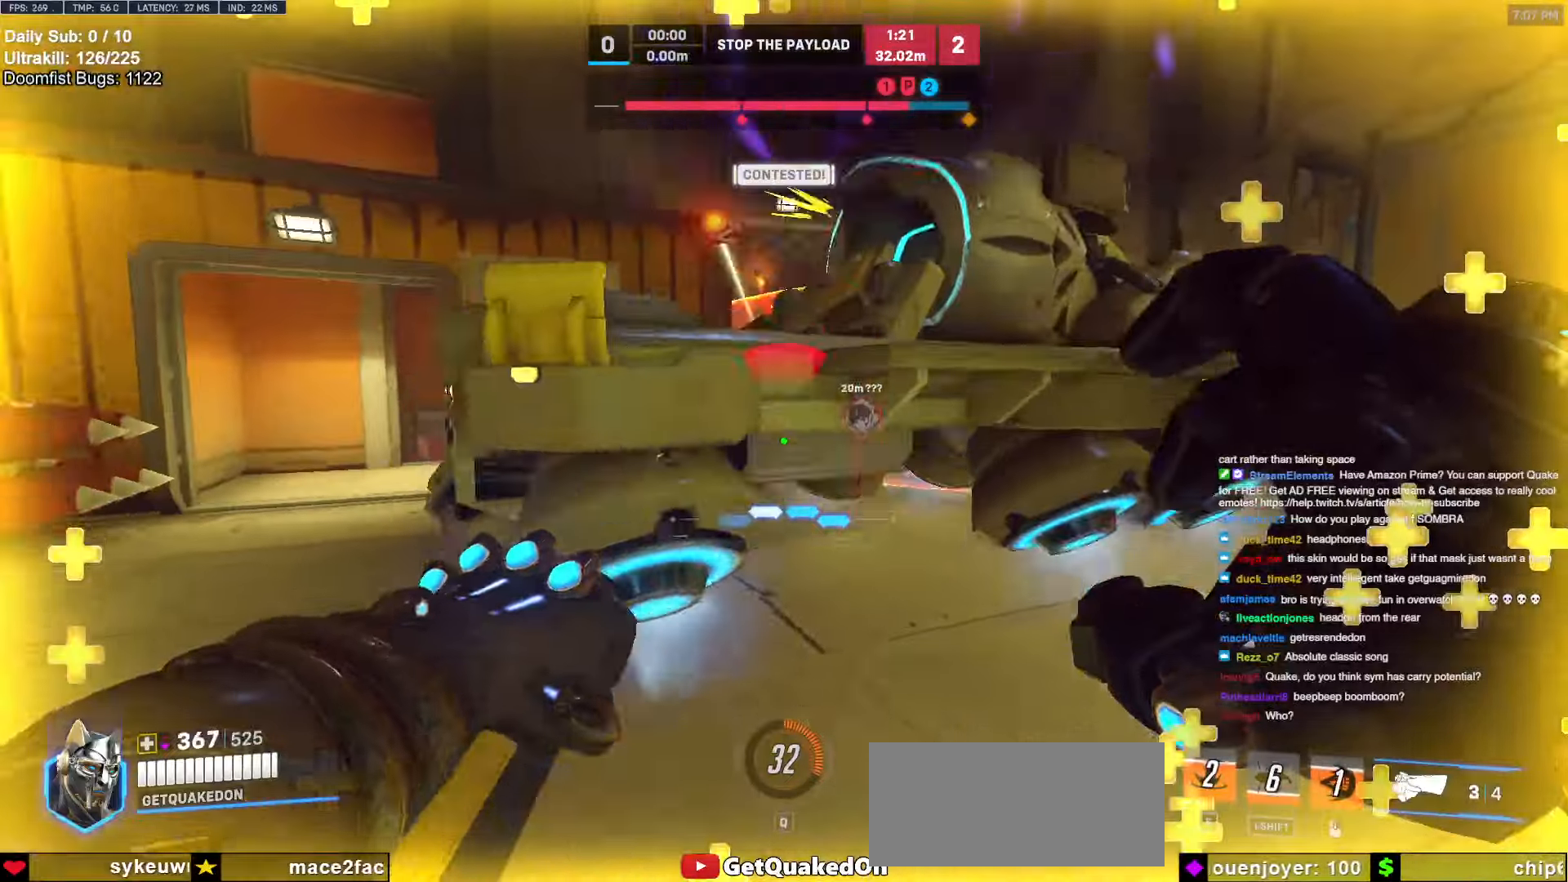
Gameplay with keyboard and mouse; each line is a JSON object with the keys and mouse buttons held at the frame after it. "events" lists presses ("down") and releases ("up") of "a", "ctrl", "d", "e", "f", "melee", "q", "r", "s", "shift", "space", "w", "mouse_left" and "mouse_right" between this image and that frame as [ms after this image, input, new state], when the widget could be followed in between. "mouse_left", "mouse_right" = the "left", "right" buttons of the "mouse" list. No other keys are recorded. Mouse movement is not recorded. Key names are as the overlay labels them; some are game actions (e.g. jump) rather than physical keys.
{"keys": ["a"], "mouse": [], "events": [[200, "space", "down"], [333, "space", "up"]]}
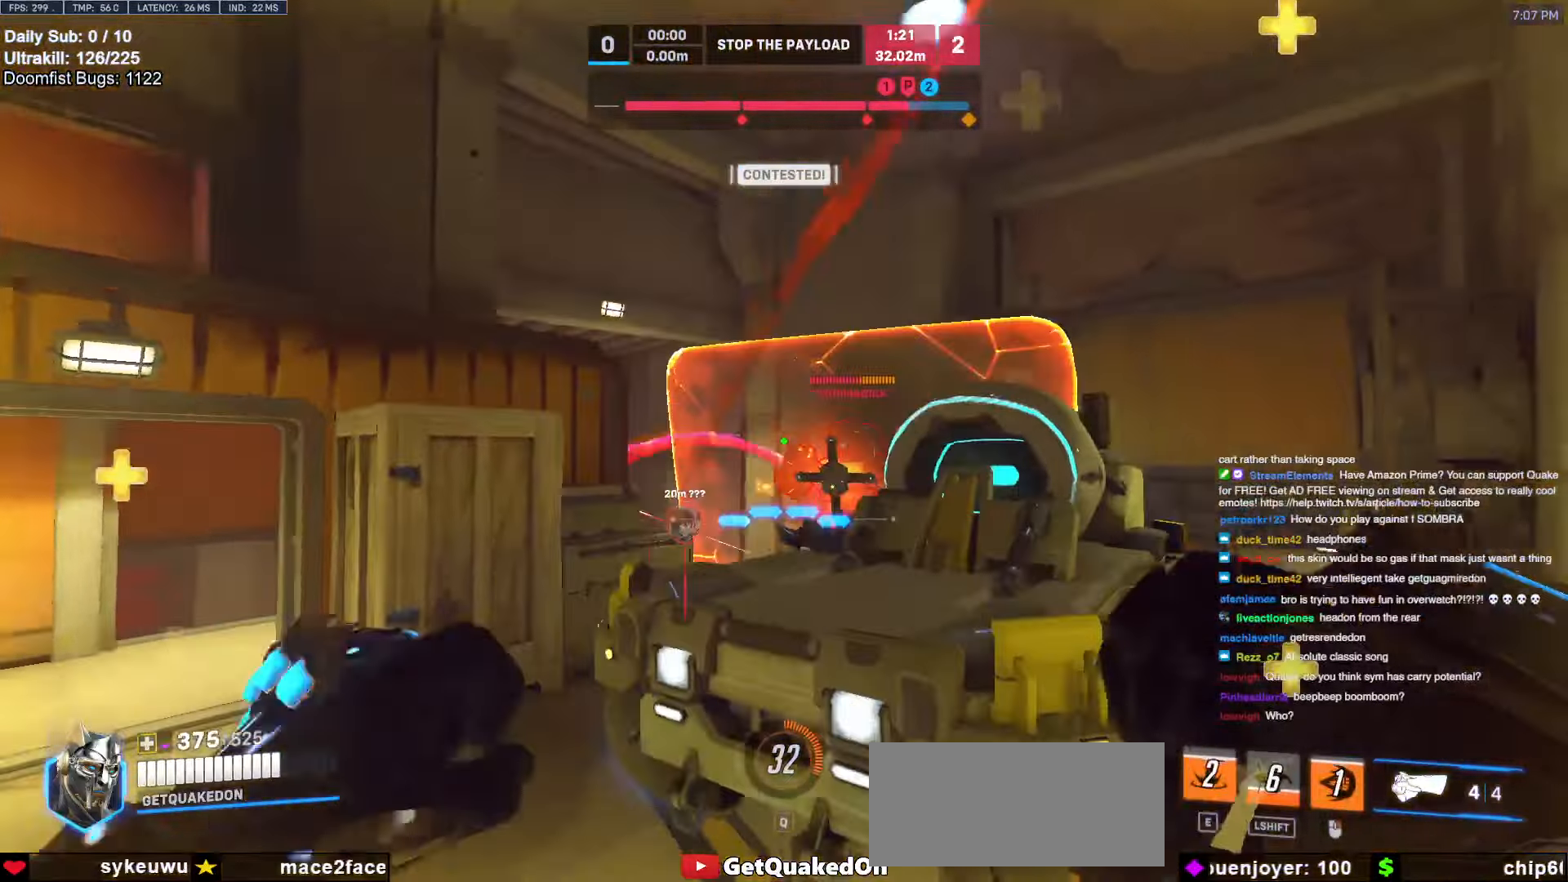
{"keys": ["w"], "mouse": [], "events": [[17, "mouse_left", "down"], [167, "mouse_left", "up"], [250, "a", "up"], [250, "d", "down"], [300, "mouse_left", "down"], [433, "mouse_left", "up"], [433, "w", "down"], [483, "d", "up"]]}
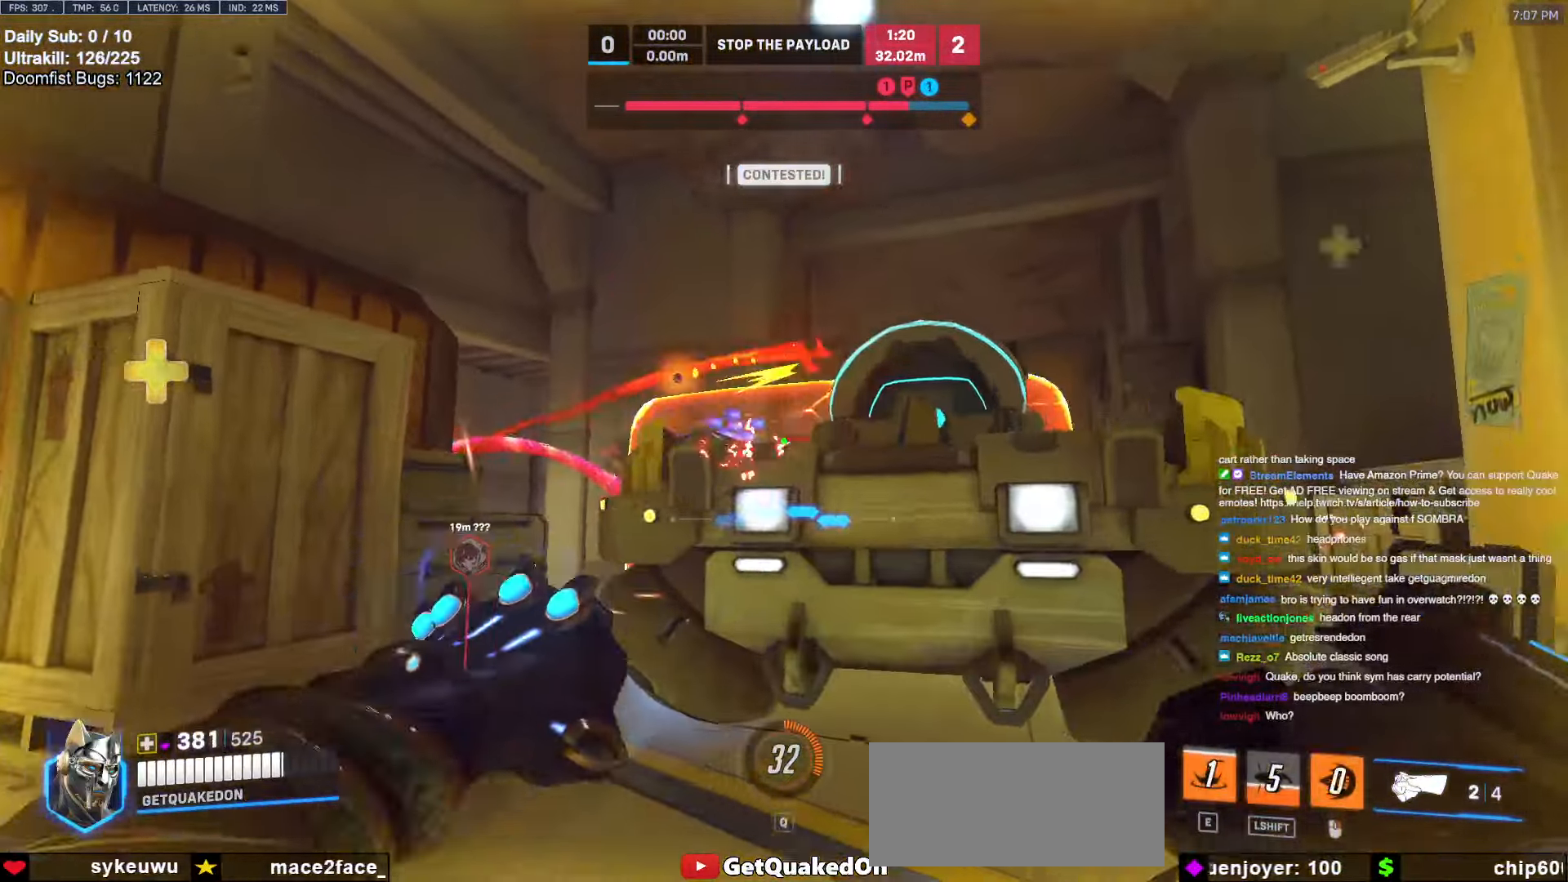
{"keys": ["d"], "mouse": [], "events": [[133, "space", "down"], [167, "d", "down"], [267, "space", "up"], [317, "mouse_left", "down"], [450, "mouse_left", "up"], [500, "w", "up"]]}
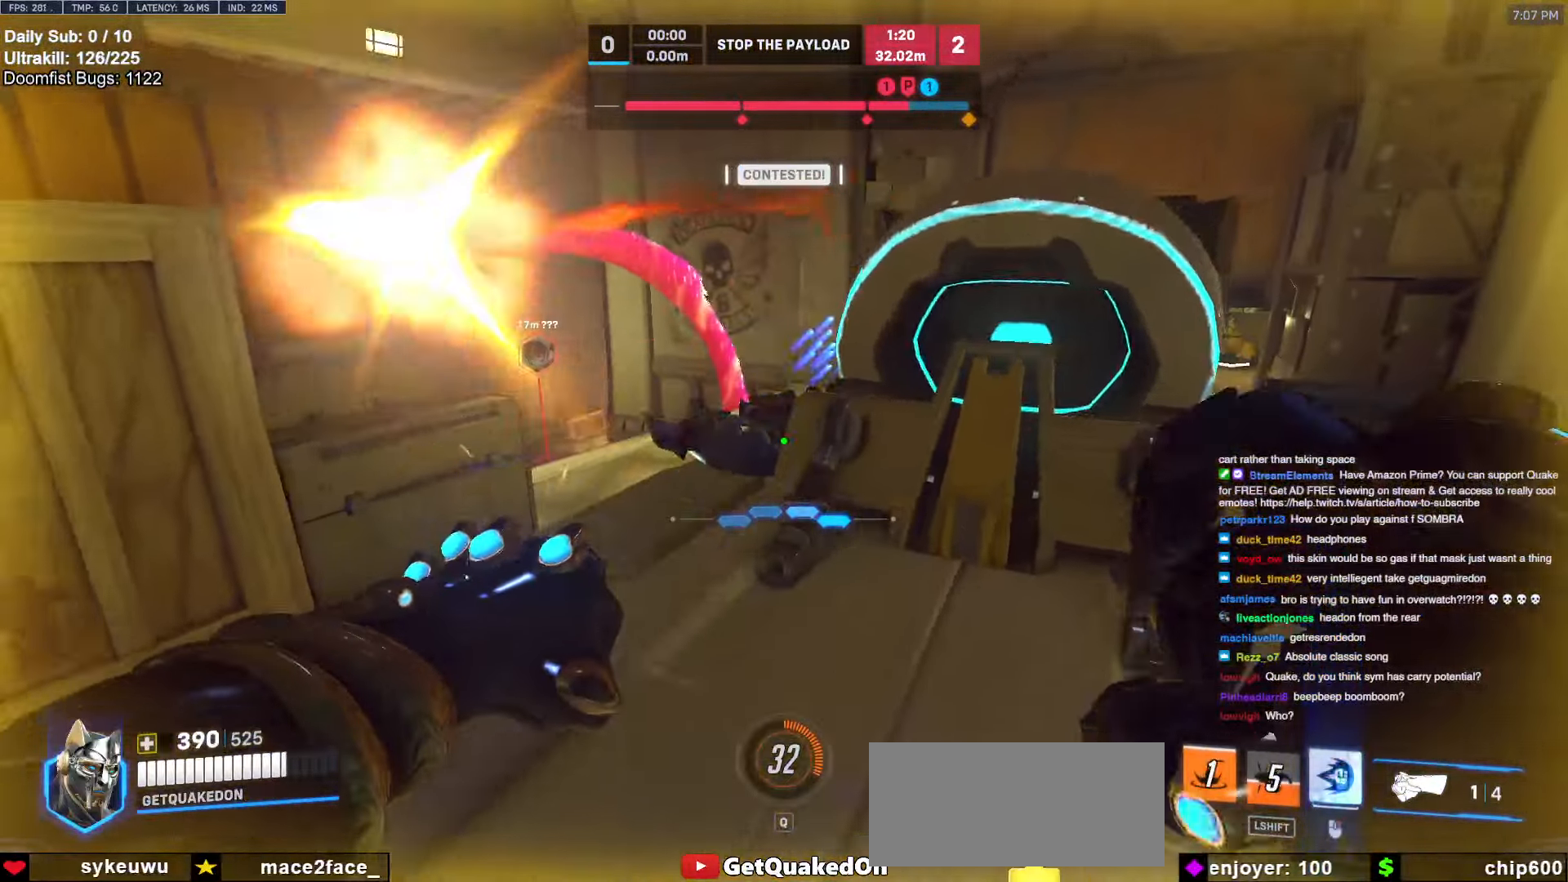
{"keys": ["d"], "mouse": ["left"], "events": [[100, "d", "up"], [150, "a", "down"], [200, "s", "down"], [200, "space", "down"], [350, "a", "up"], [350, "d", "down"], [350, "space", "up"], [383, "a", "down"], [383, "d", "up"], [383, "mouse_left", "down"], [383, "s", "up"], [467, "a", "up"], [467, "d", "down"]]}
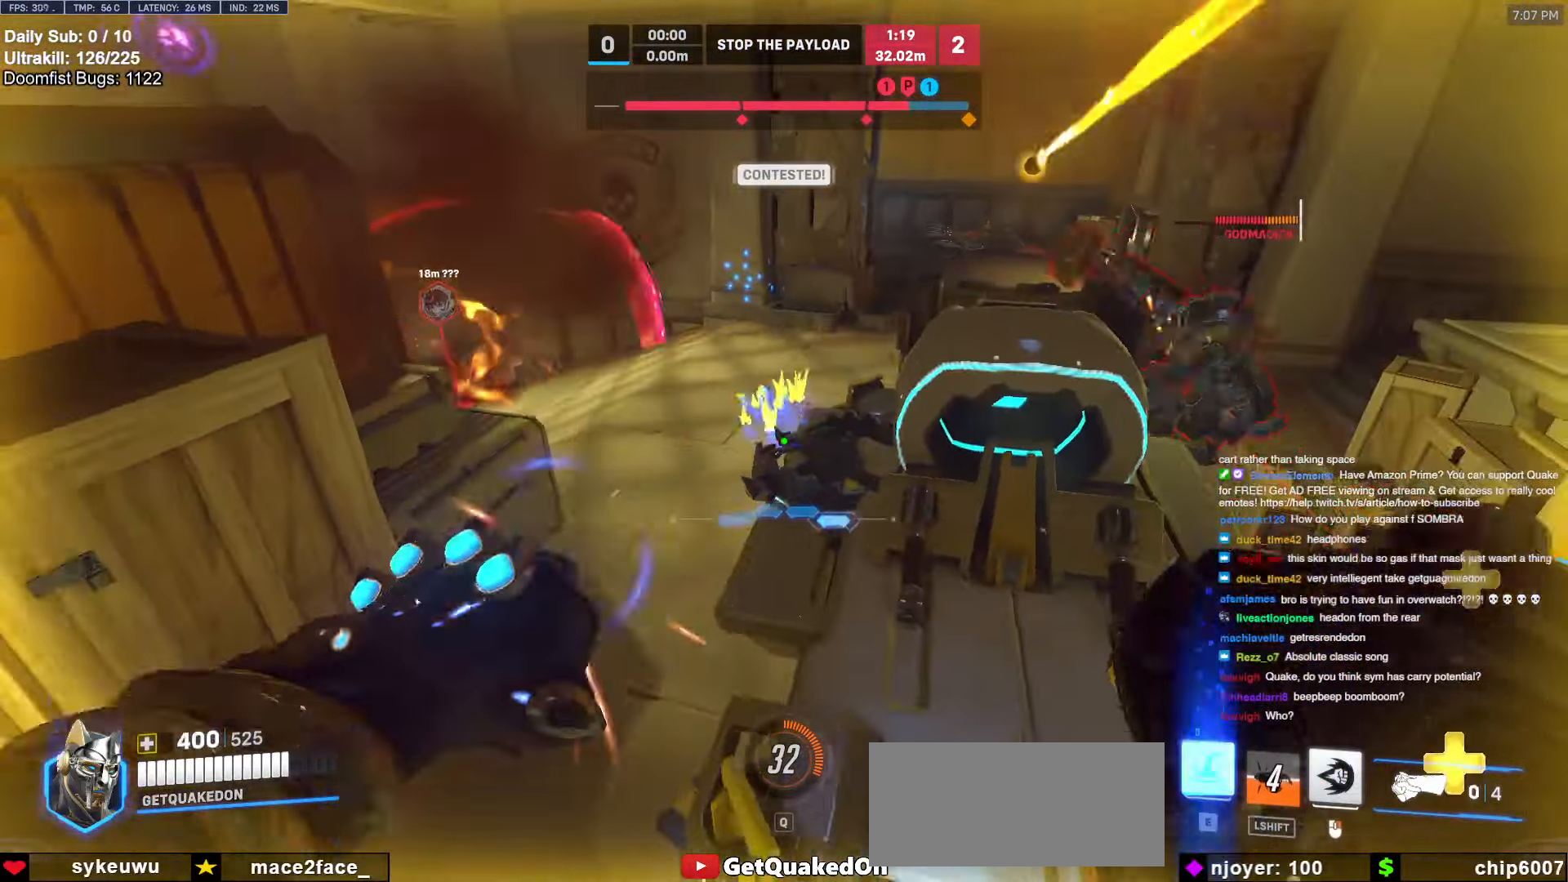
{"keys": ["d"], "mouse": ["right"], "events": [[67, "mouse_left", "up"], [117, "mouse_right", "down"]]}
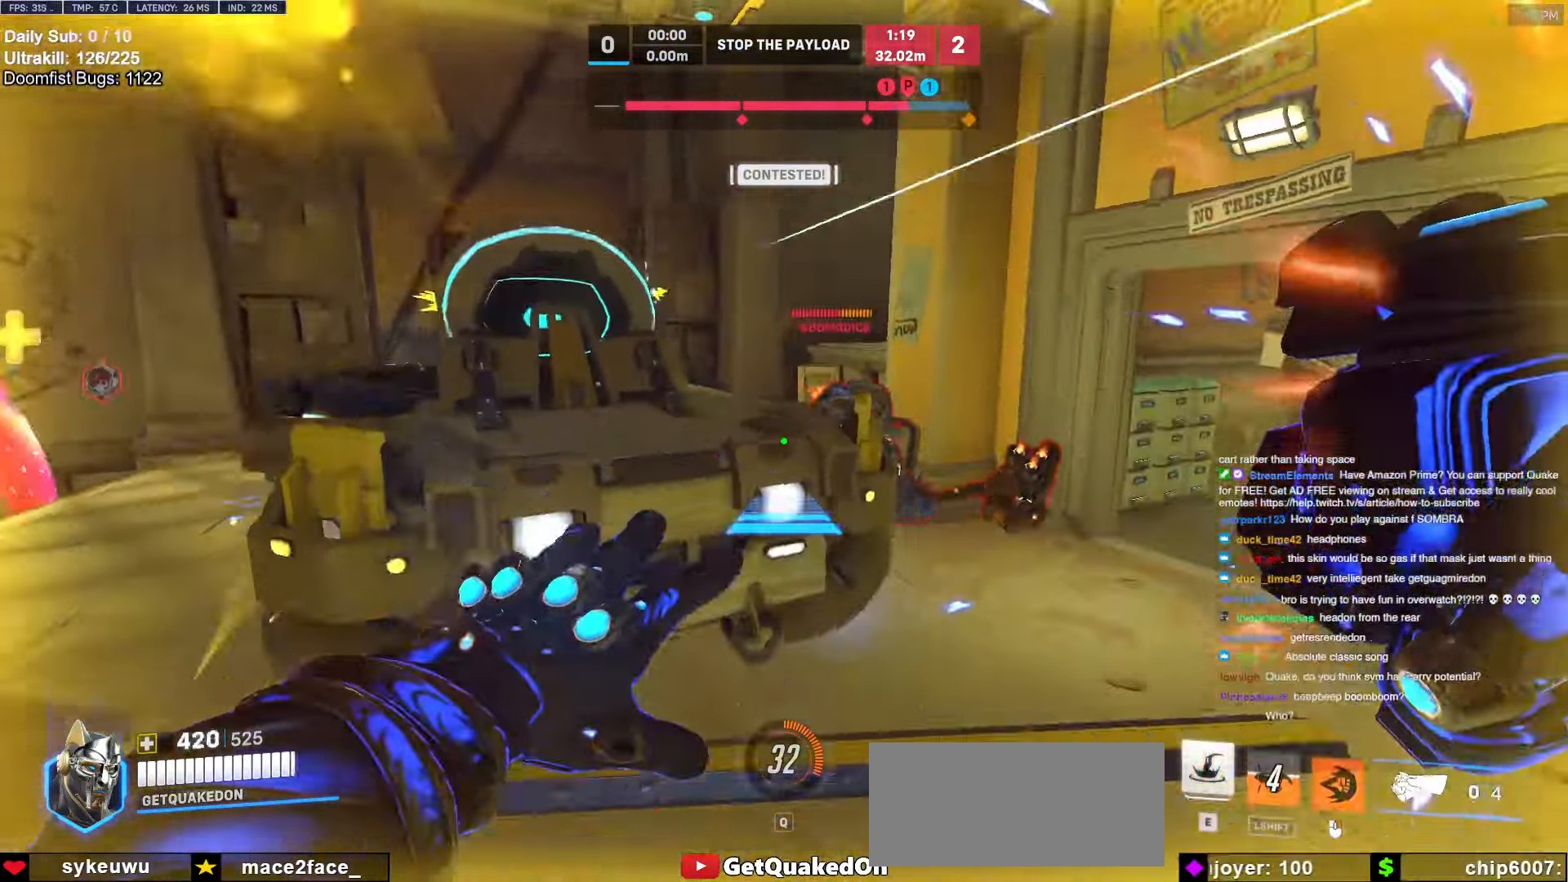
{"keys": [], "mouse": [], "events": [[50, "mouse_right", "up"], [317, "a", "down"], [317, "d", "up"], [467, "a", "up"]]}
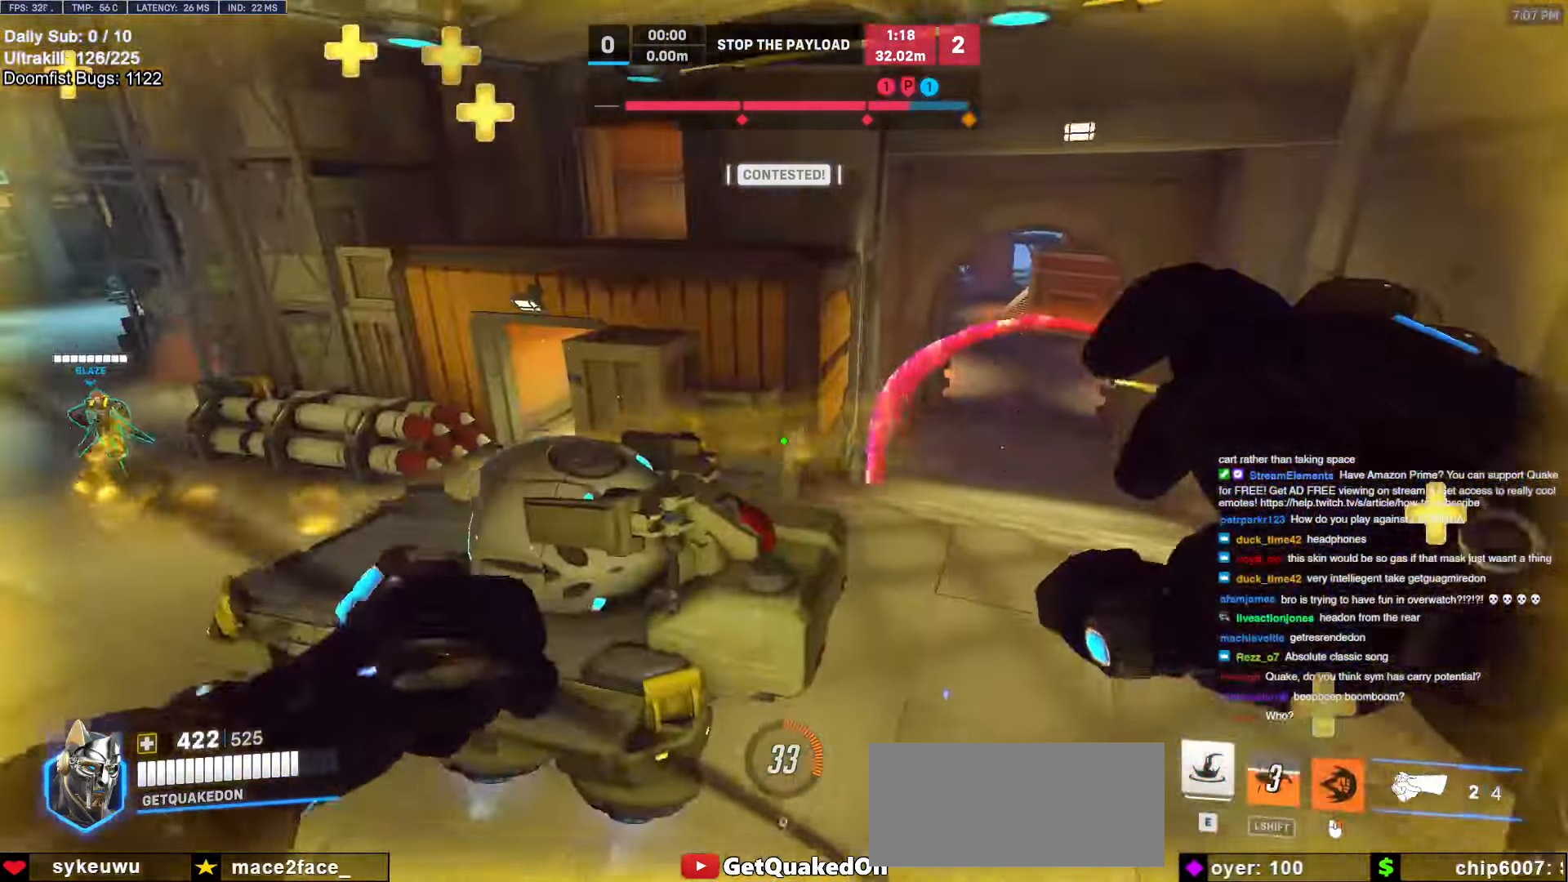
{"keys": ["a", "s"], "mouse": ["left"], "events": [[17, "d", "down"], [150, "w", "down"], [250, "w", "up"], [283, "a", "down"], [283, "d", "up"], [333, "s", "down"], [467, "mouse_left", "down"]]}
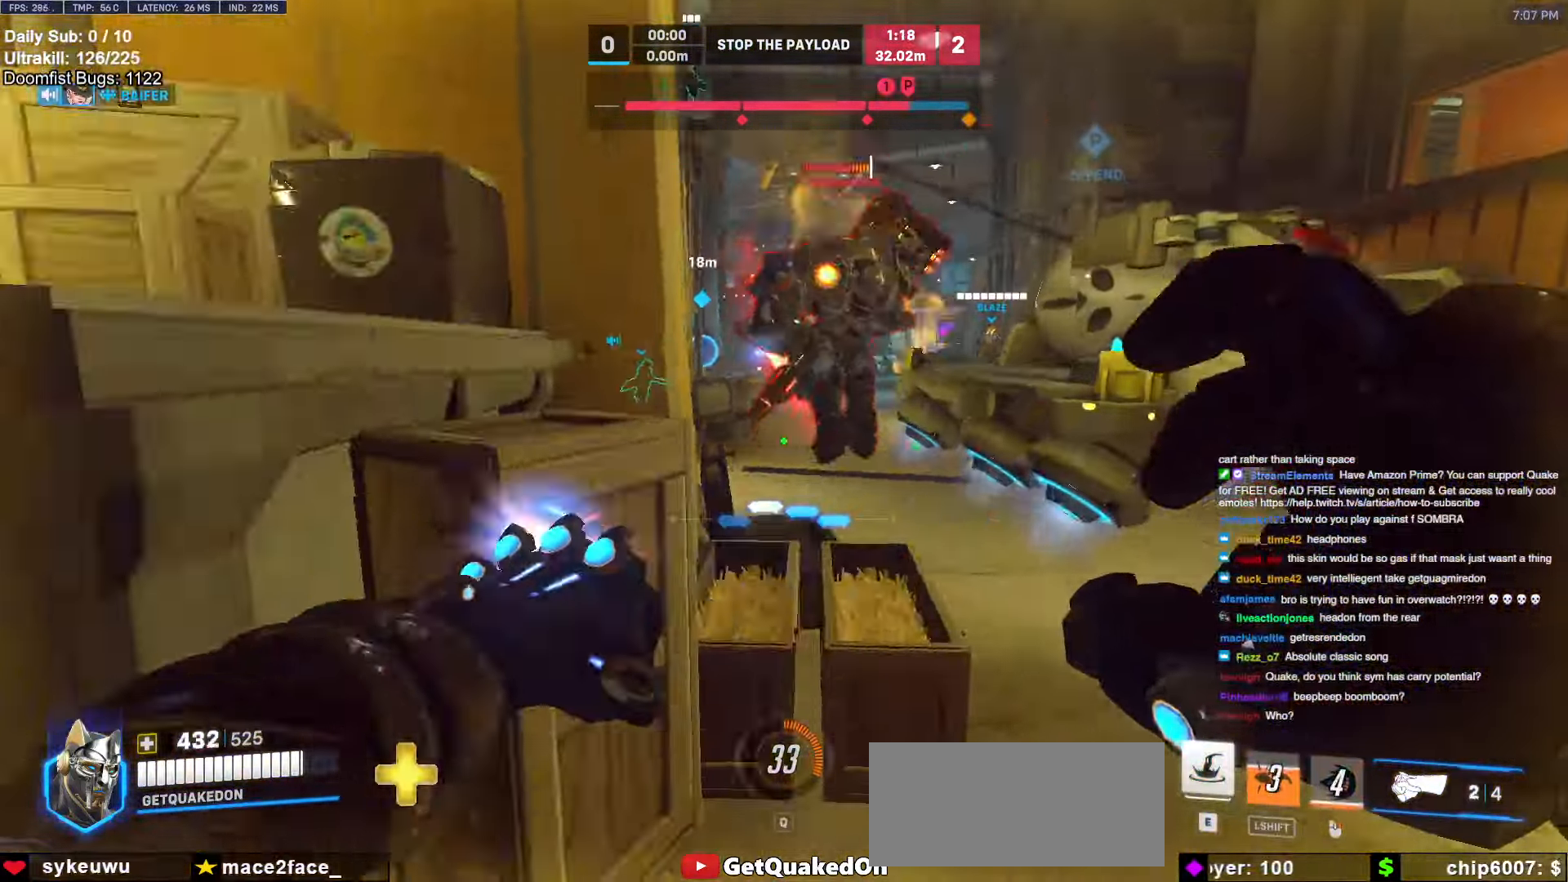
{"keys": ["a", "s"], "mouse": [], "events": [[117, "mouse_left", "up"], [300, "a", "up"], [300, "space", "down"], [350, "mouse_left", "down"], [400, "space", "up"], [450, "a", "down"], [483, "mouse_left", "up"]]}
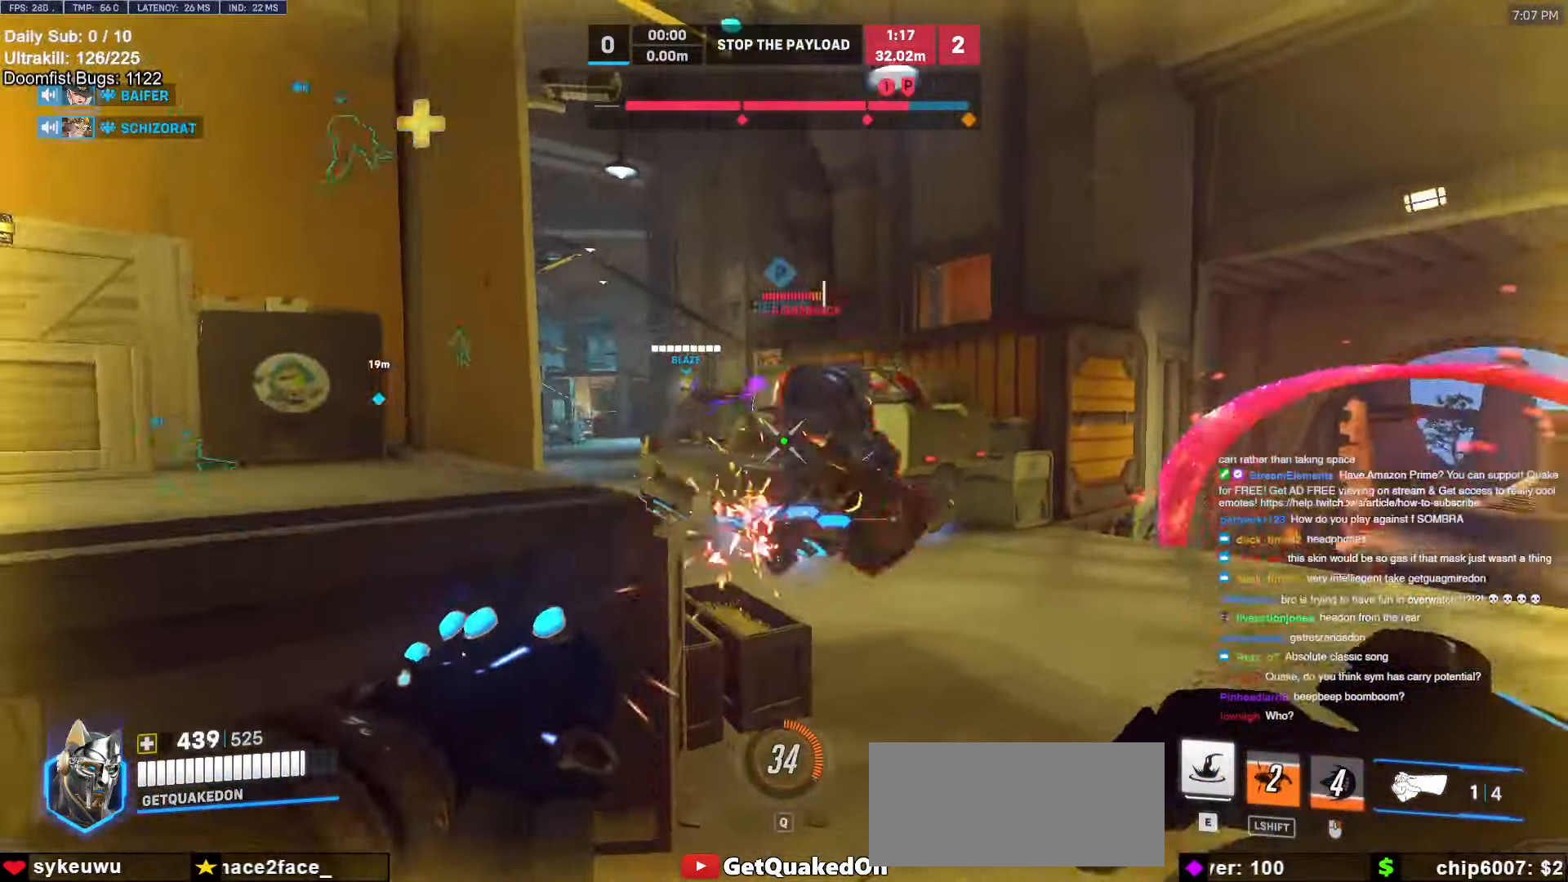
{"keys": ["w"], "mouse": [], "events": [[133, "mouse_left", "down"], [267, "mouse_left", "up"], [367, "a", "up"], [367, "d", "down"], [367, "mouse_left", "down"], [367, "s", "up"], [417, "space", "down"], [467, "d", "up"], [467, "mouse_left", "up"], [467, "space", "up"], [467, "w", "down"]]}
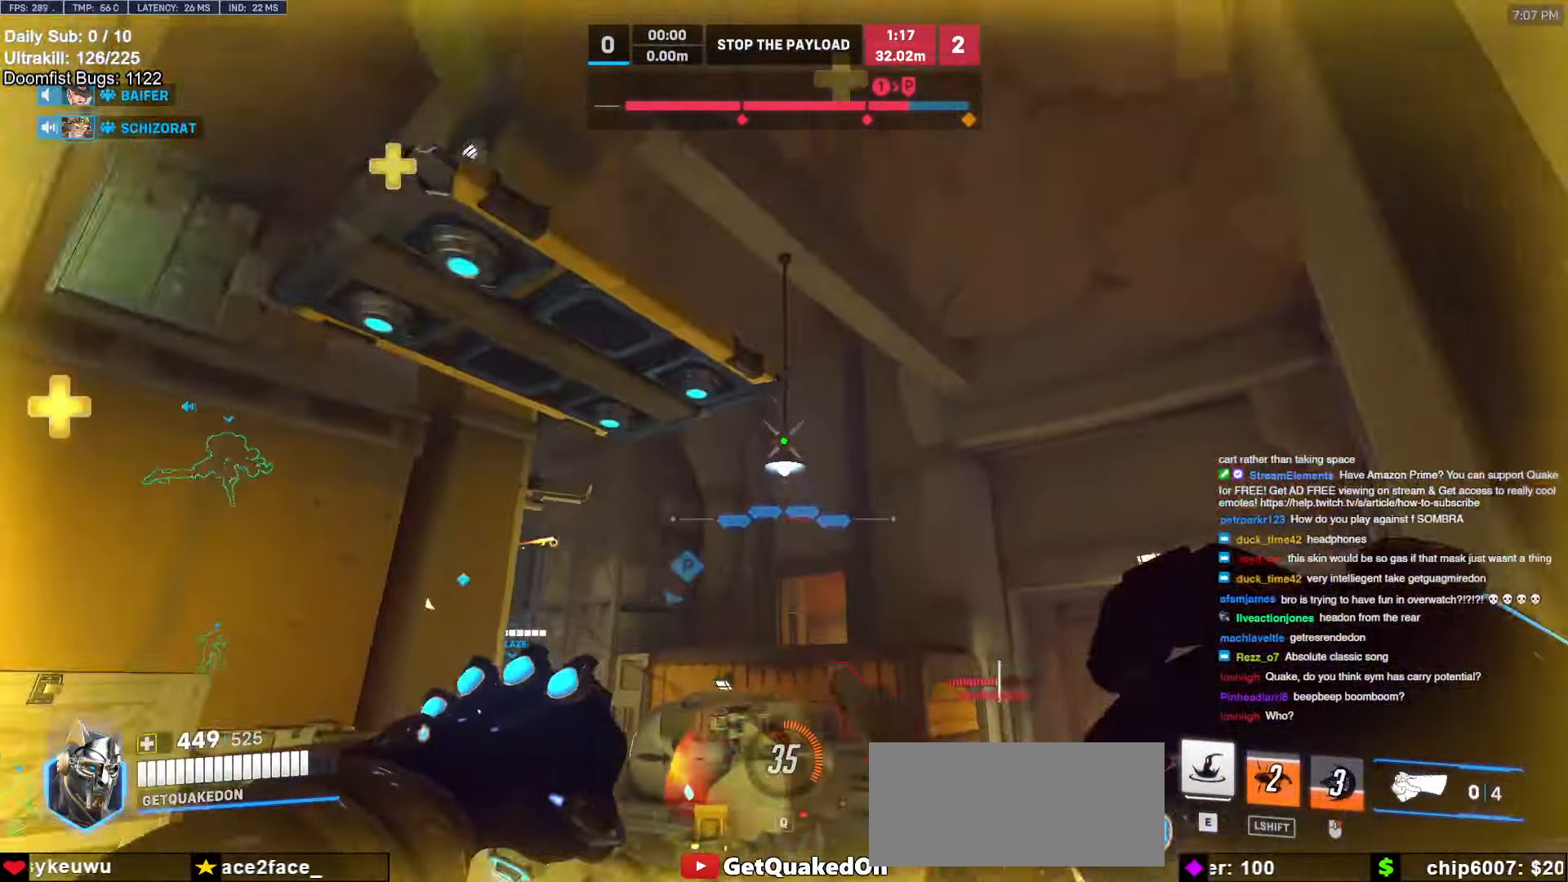
{"keys": ["a", "s"], "mouse": [], "events": [[50, "e", "down"], [150, "e", "up"], [233, "a", "down"], [283, "w", "up"], [483, "s", "down"]]}
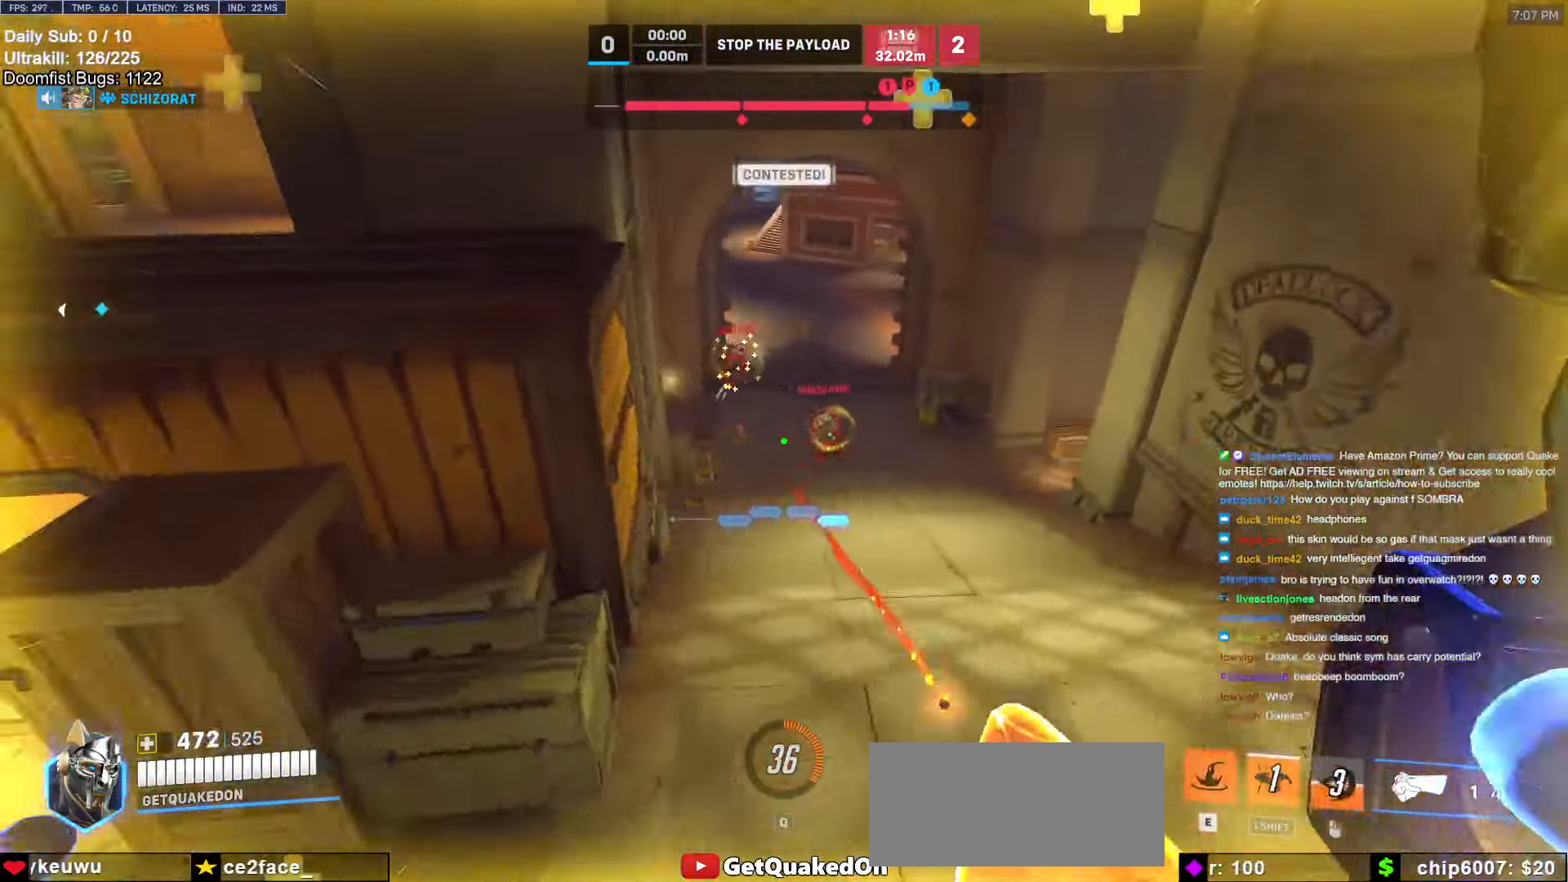
{"keys": ["d", "s"], "mouse": [], "events": [[17, "a", "up"], [17, "d", "down"], [117, "d", "up"], [250, "a", "down"], [300, "a", "up"], [483, "d", "down"]]}
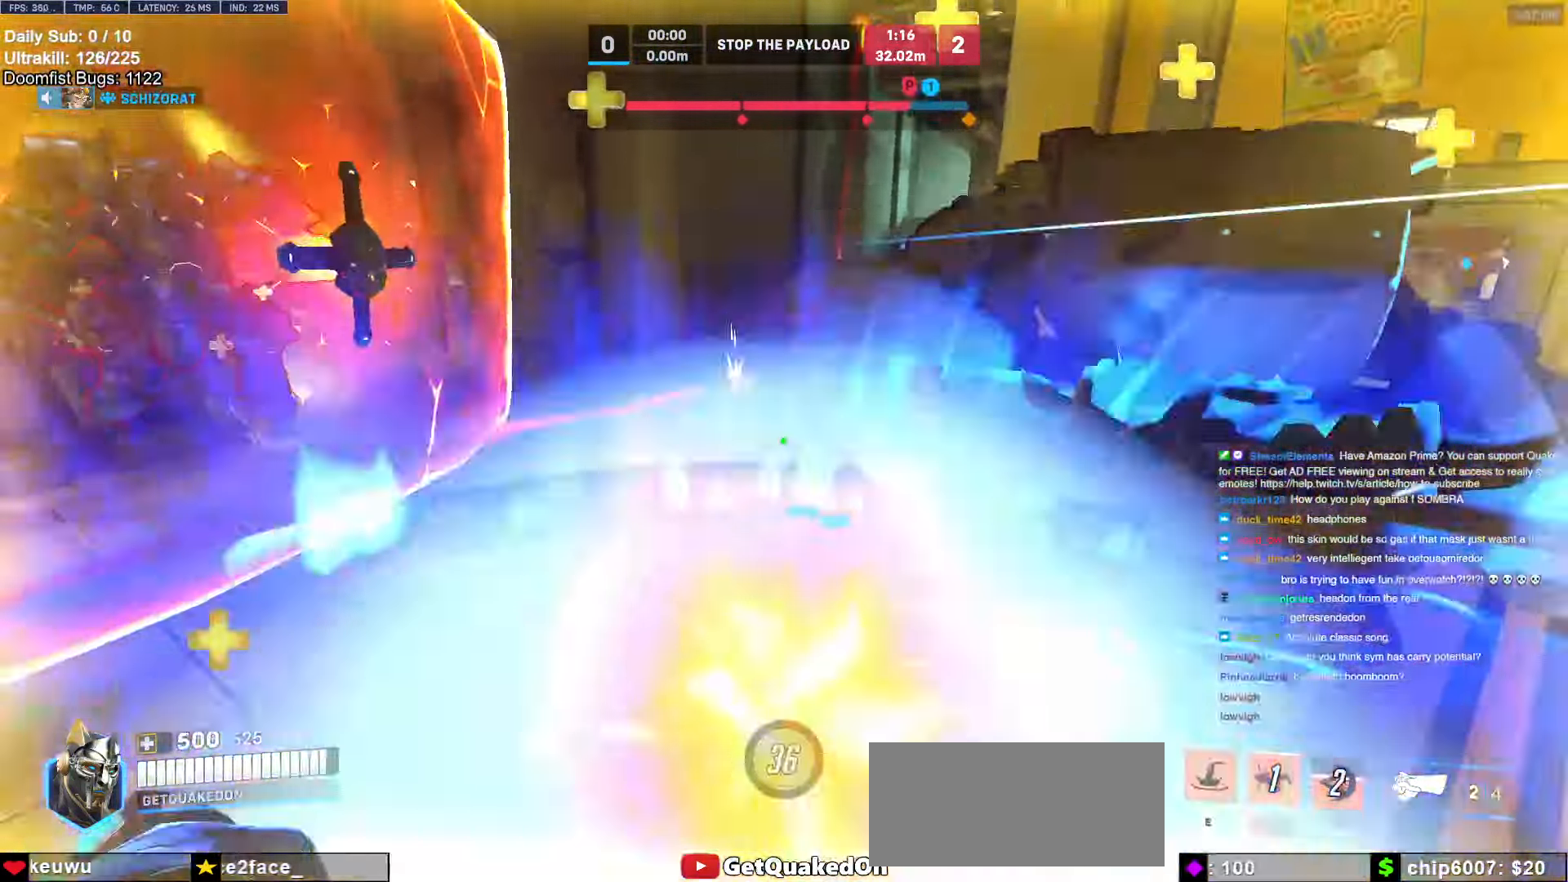
{"keys": ["d"], "mouse": [], "events": [[83, "s", "up"], [217, "space", "down"], [317, "mouse_left", "down"], [317, "space", "up"], [417, "mouse_left", "up"], [450, "space", "down"], [500, "space", "up"]]}
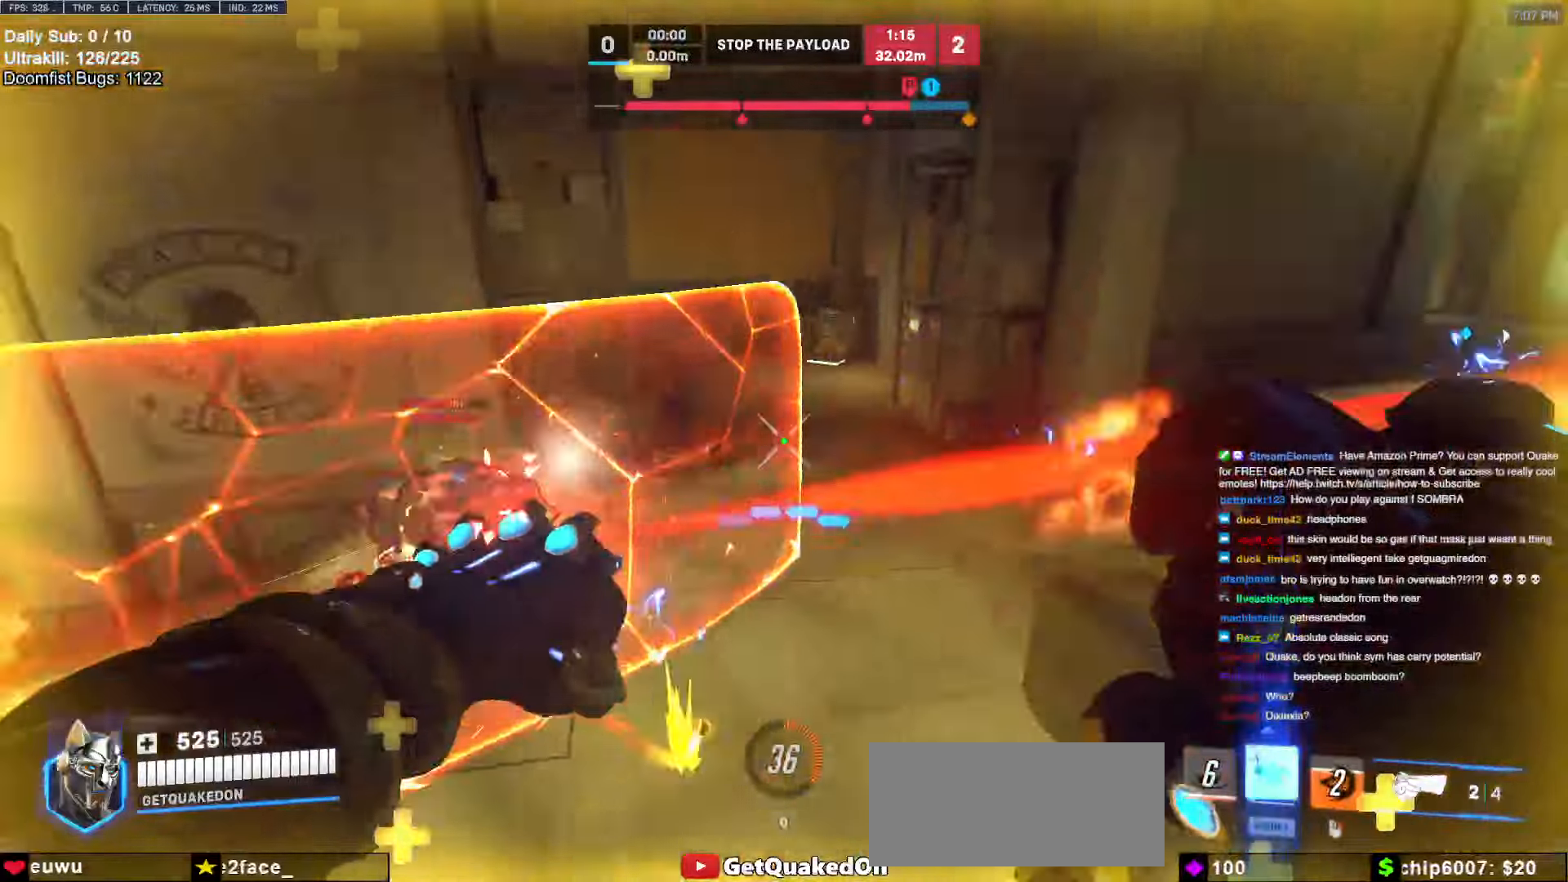
{"keys": ["d"], "mouse": [], "events": [[50, "w", "down"], [383, "space", "down"], [383, "w", "up"], [467, "space", "up"]]}
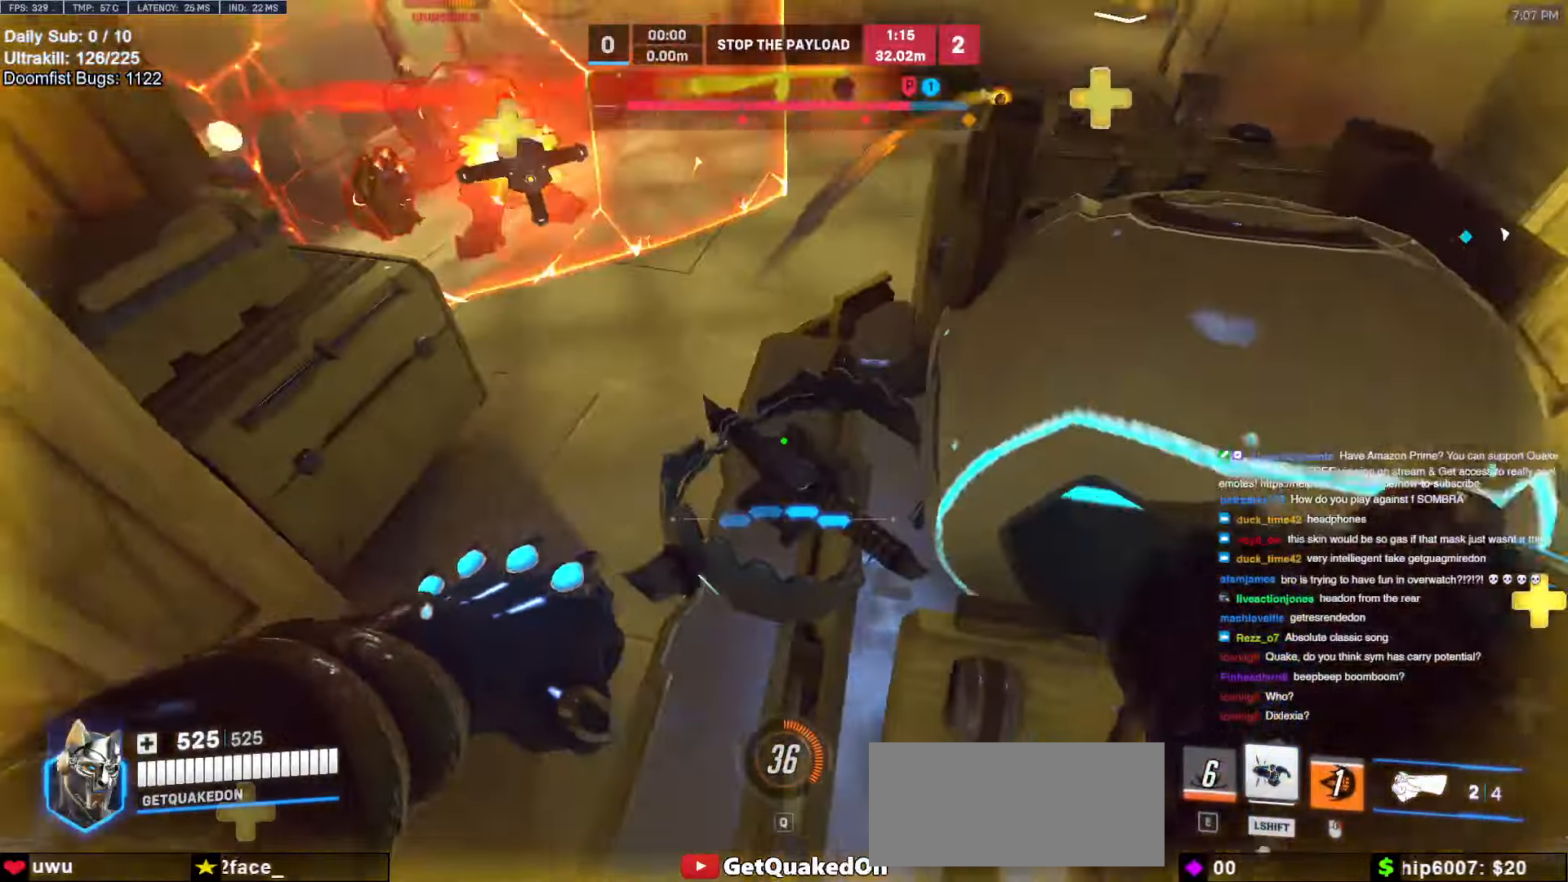
{"keys": ["w"], "mouse": [], "events": [[200, "a", "down"], [200, "d", "up"], [200, "mouse_left", "down"], [300, "mouse_left", "up"], [300, "w", "down"], [433, "a", "up"]]}
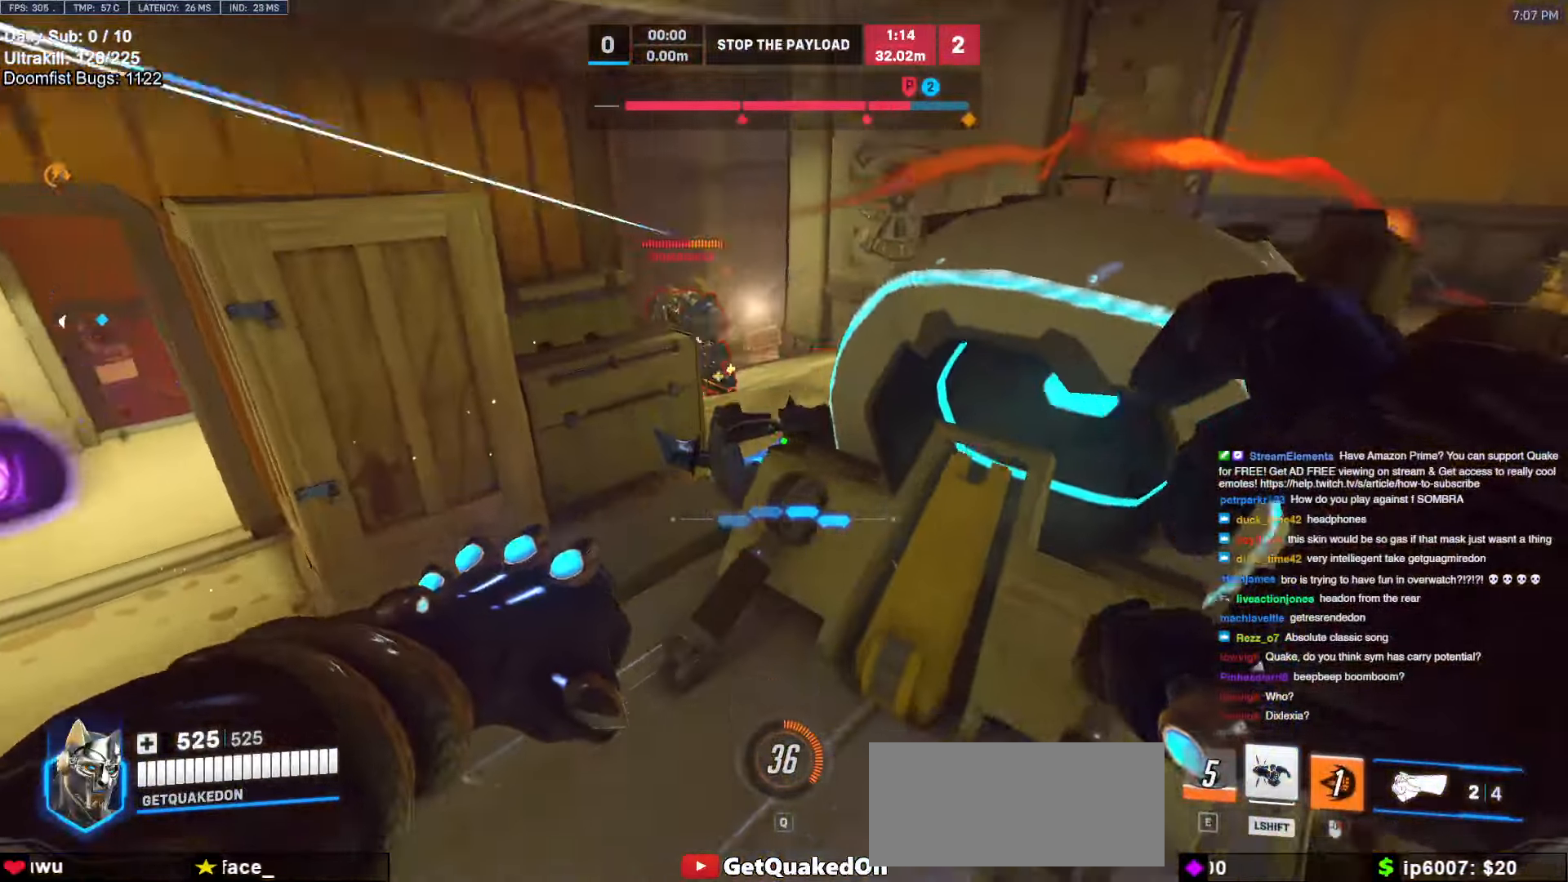
{"keys": ["d"], "mouse": ["left"], "events": [[83, "d", "down"], [133, "space", "down"], [233, "space", "up"], [233, "w", "up"], [317, "w", "down"], [467, "mouse_left", "down"], [500, "w", "up"]]}
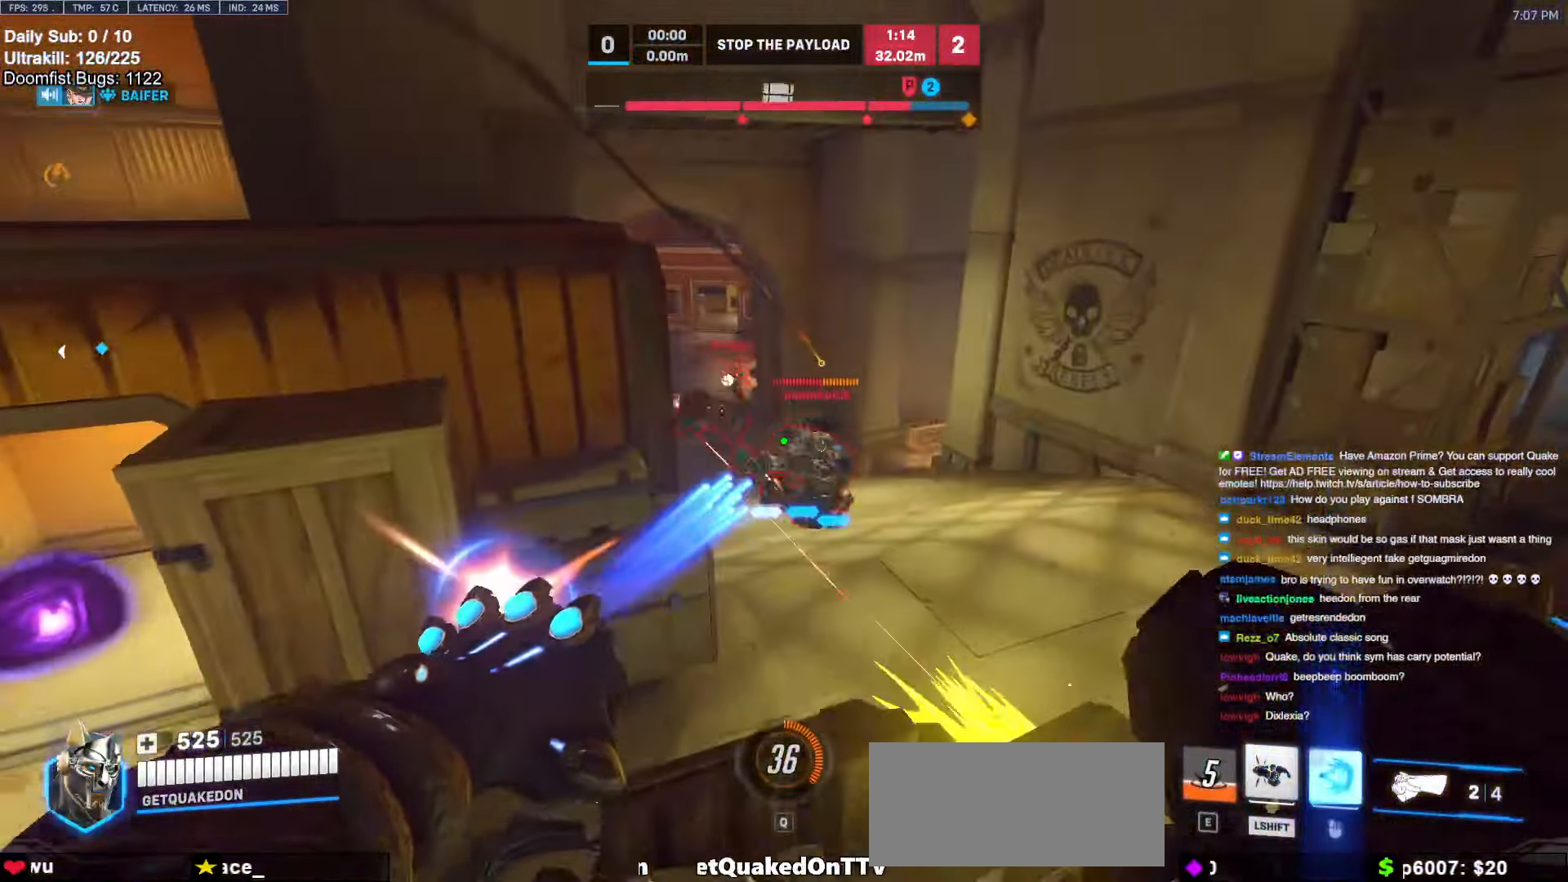
{"keys": ["d"], "mouse": [], "events": [[100, "mouse_left", "up"], [150, "a", "down"], [150, "d", "up"], [250, "mouse_left", "down"], [250, "space", "down"], [383, "mouse_left", "up"], [383, "space", "up"], [433, "a", "up"], [433, "d", "down"]]}
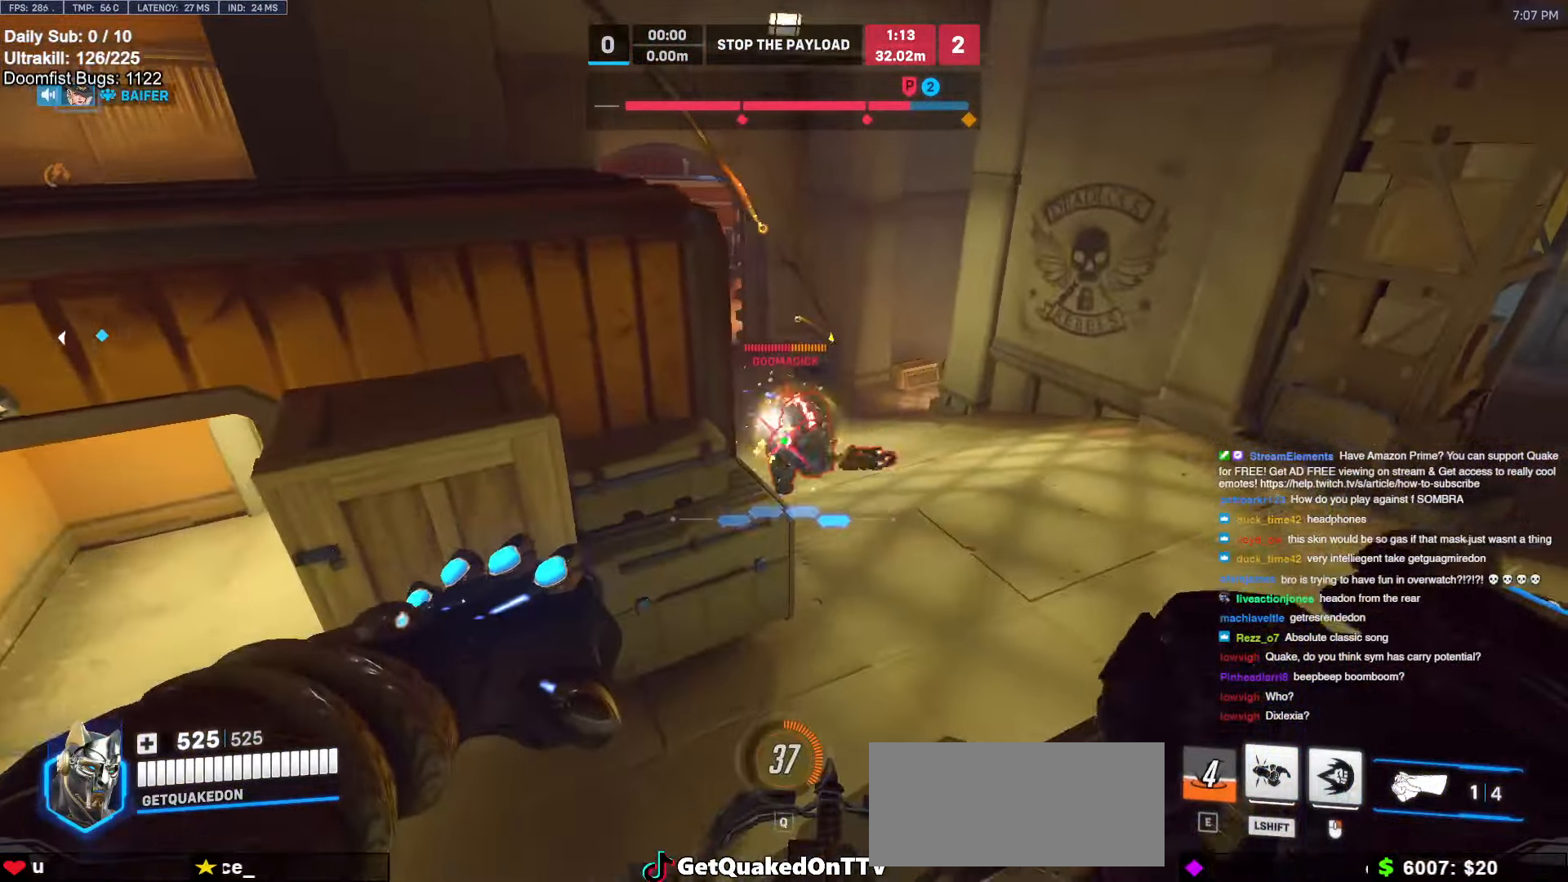
{"keys": ["d"], "mouse": ["left"], "events": [[217, "w", "down"], [350, "space", "down"], [400, "w", "up"], [500, "mouse_left", "down"], [500, "space", "up"]]}
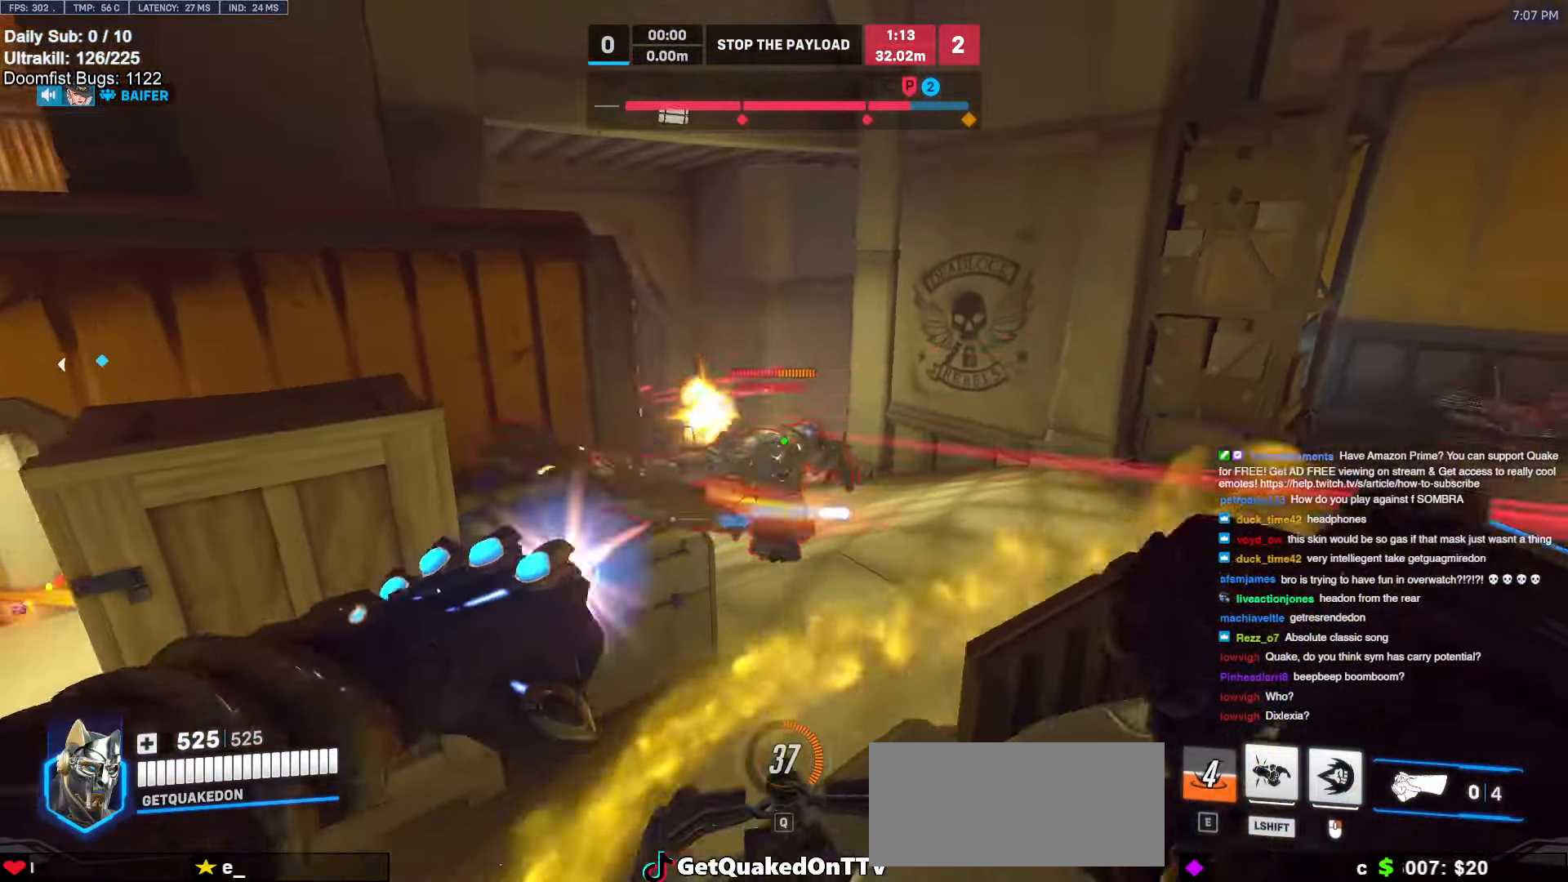
{"keys": ["a"], "mouse": [], "events": [[133, "mouse_left", "up"], [317, "w", "down"], [417, "w", "up"], [467, "a", "down"], [467, "d", "up"]]}
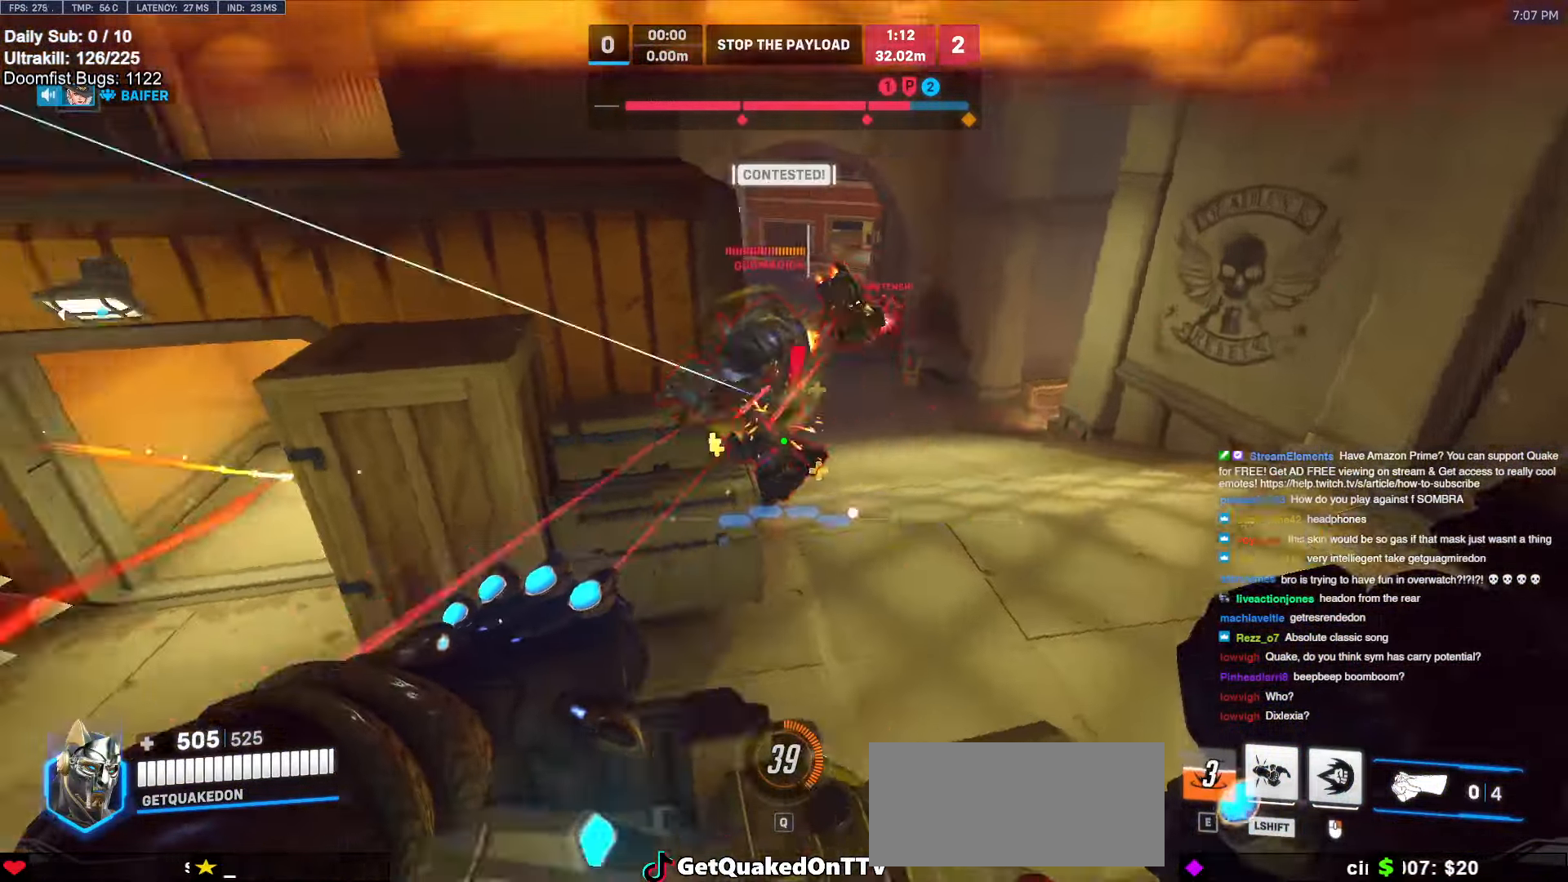
{"keys": ["a"], "mouse": [], "events": [[50, "mouse_left", "down"], [50, "space", "down"], [200, "space", "up"], [250, "mouse_left", "up"]]}
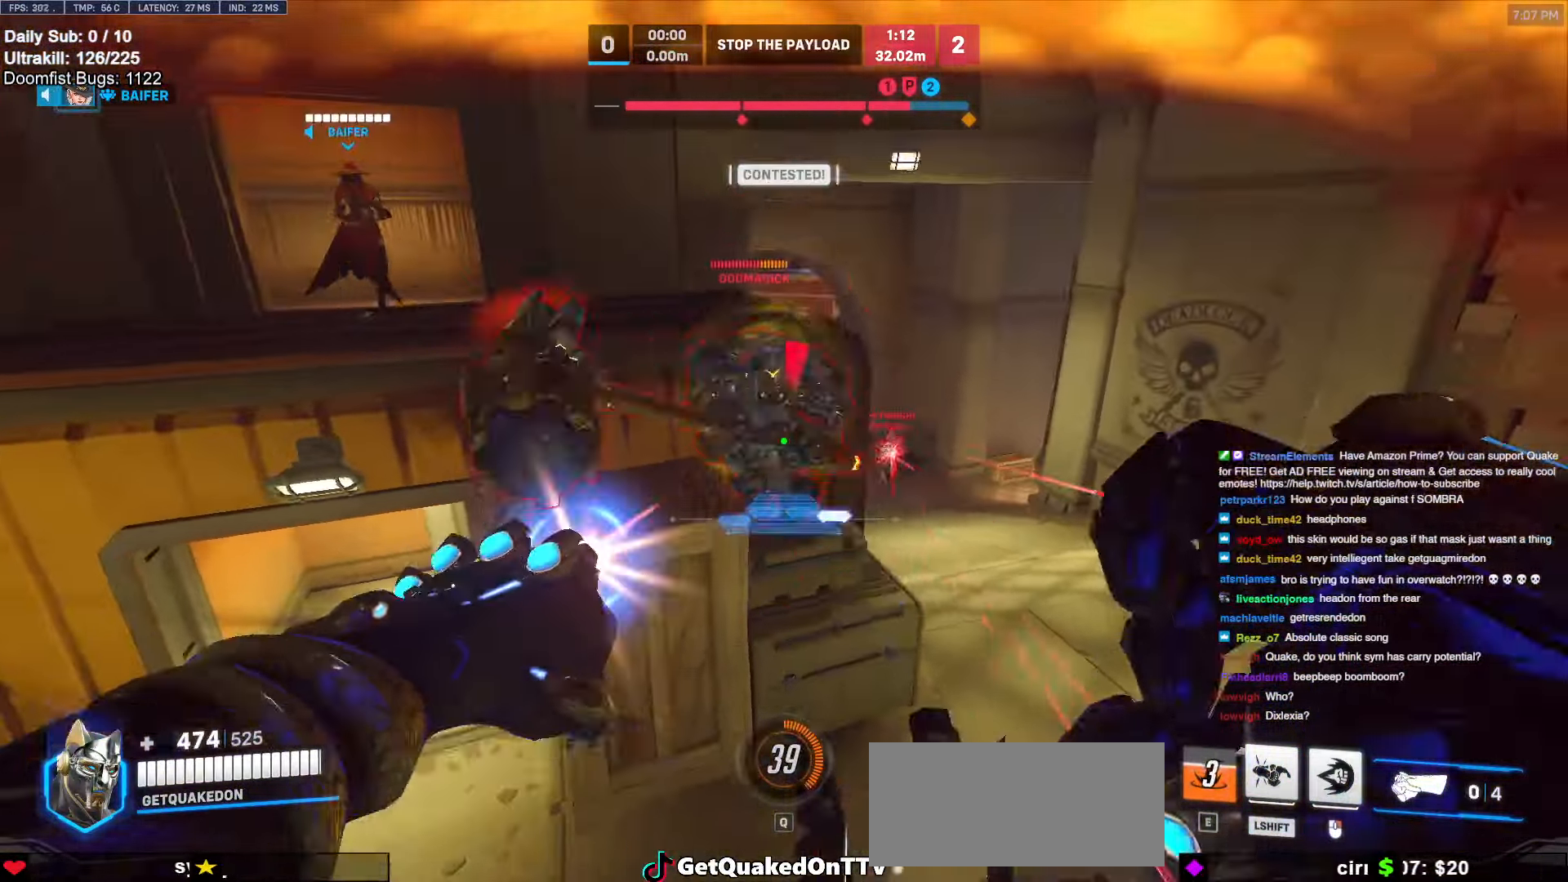
{"keys": ["a"], "mouse": [], "events": [[17, "mouse_left", "down"], [17, "mouse_right", "down"], [117, "mouse_left", "up"], [350, "mouse_right", "up"], [350, "w", "down"], [400, "w", "up"]]}
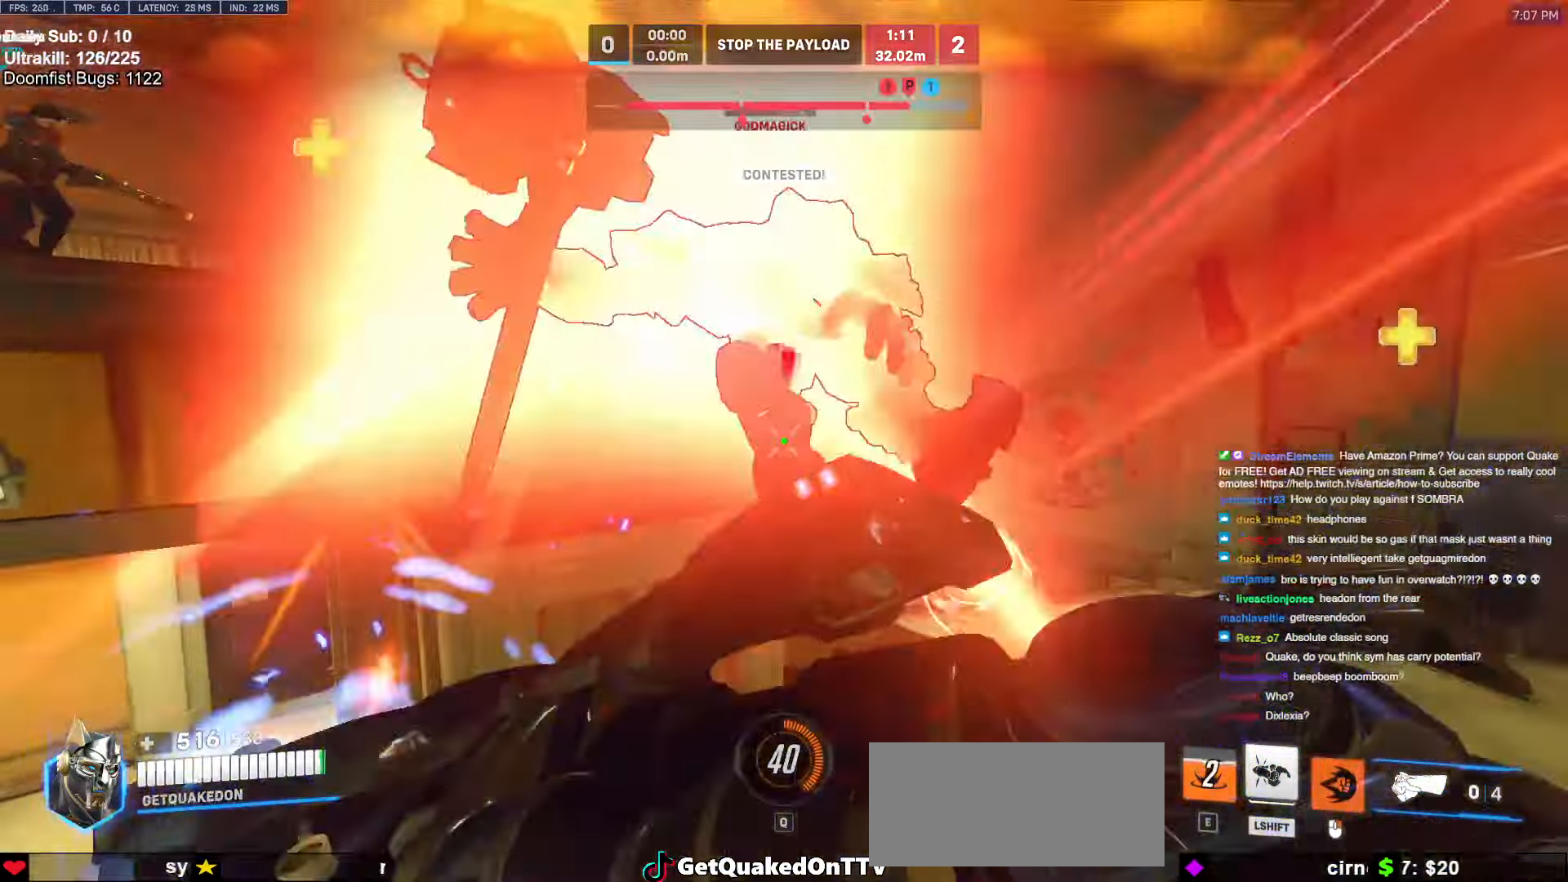
{"keys": ["d", "s", "space"], "mouse": [], "events": [[83, "s", "down"], [183, "a", "up"], [233, "mouse_left", "down"], [267, "d", "down"], [367, "mouse_left", "up"], [500, "space", "down"]]}
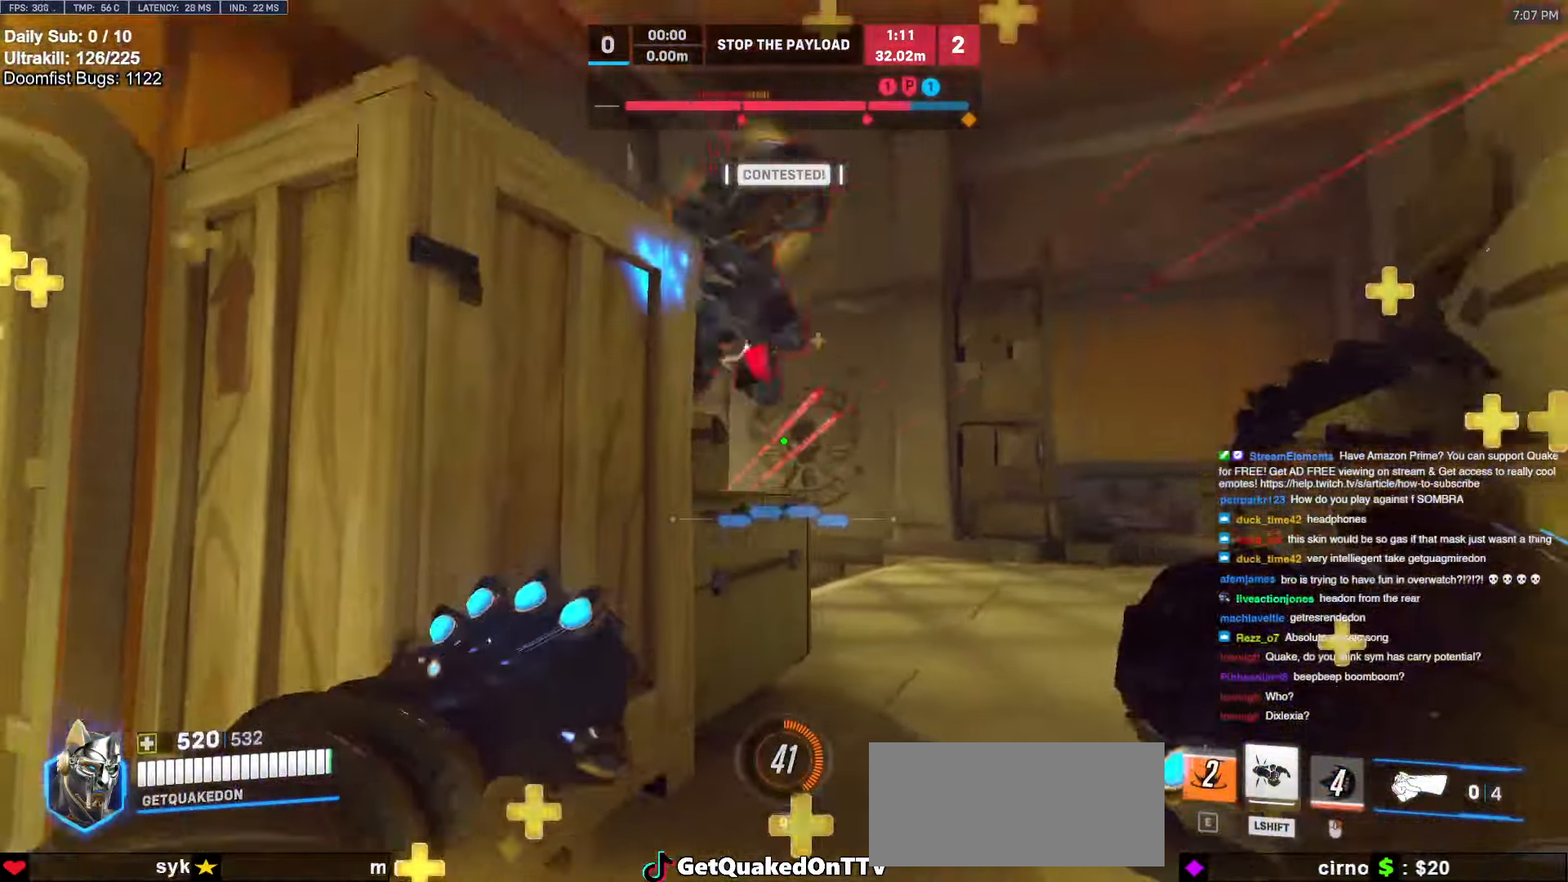
{"keys": ["a"], "mouse": [], "events": [[50, "space", "up"], [150, "s", "up"], [150, "space", "down"], [233, "space", "up"], [383, "a", "down"], [383, "d", "up"]]}
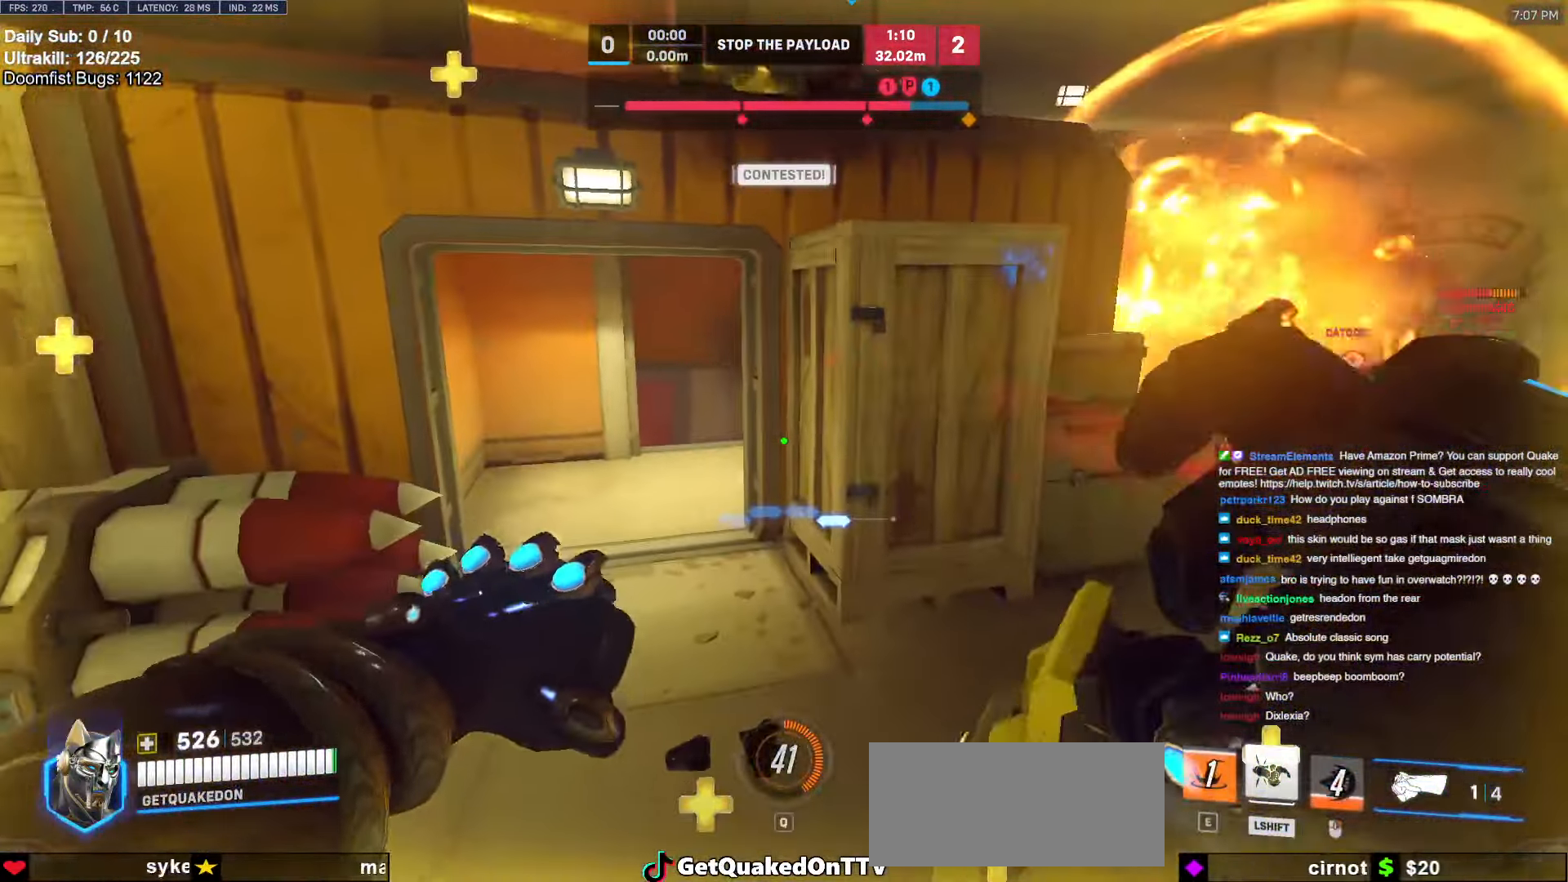
{"keys": ["d", "s", "space"], "mouse": [], "events": [[17, "s", "down"], [167, "s", "up"], [300, "s", "down"], [400, "a", "up"], [433, "d", "down"], [433, "space", "down"]]}
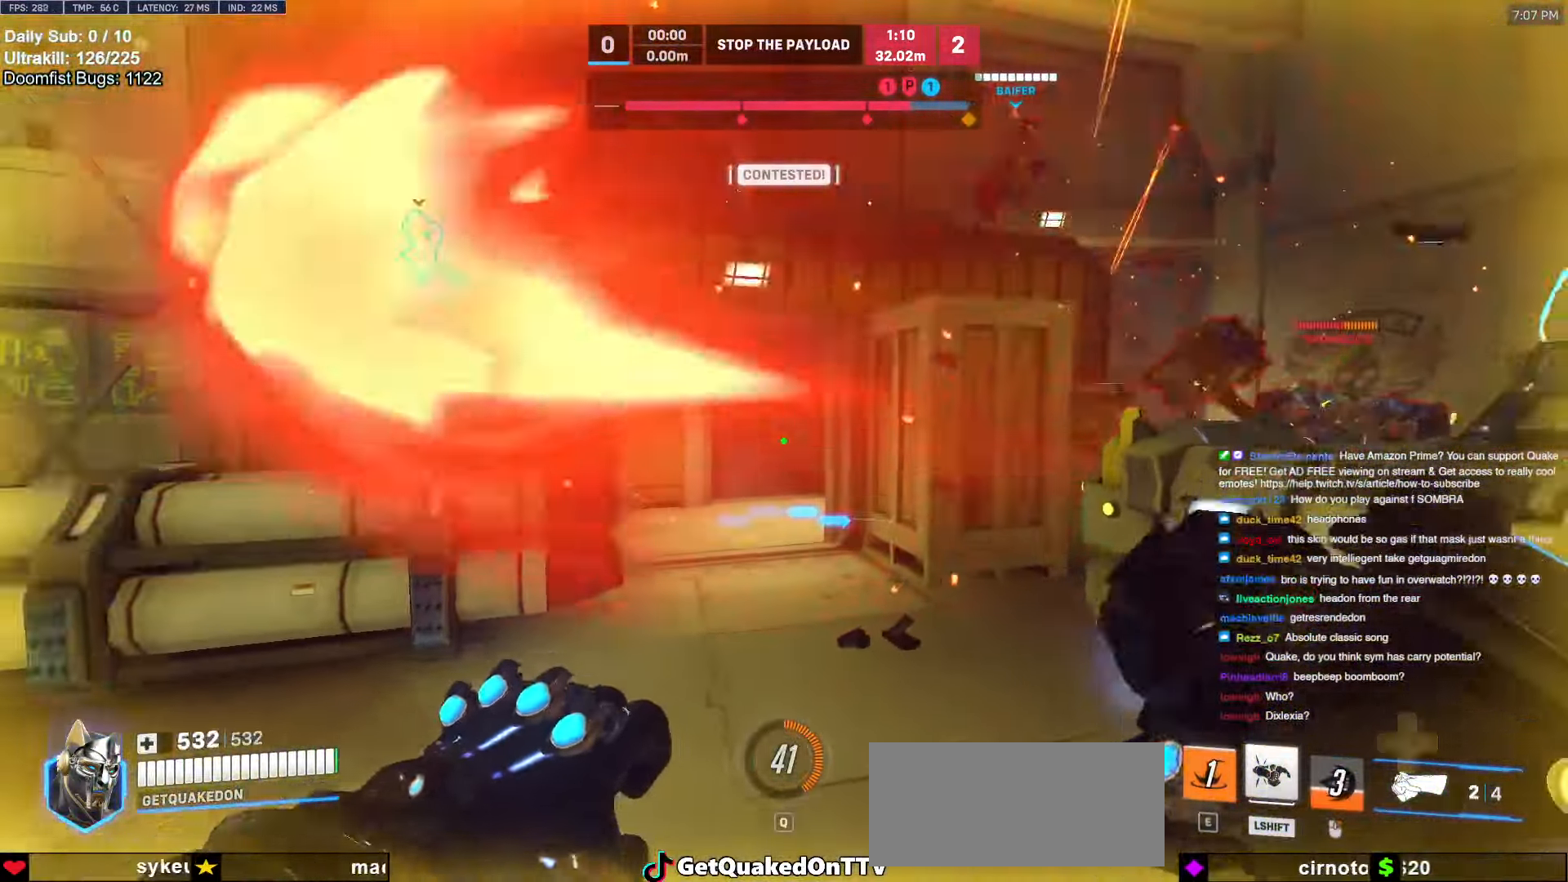
{"keys": ["d"], "mouse": [], "events": [[33, "s", "up"], [33, "space", "up"], [217, "mouse_left", "down"], [367, "mouse_left", "up"]]}
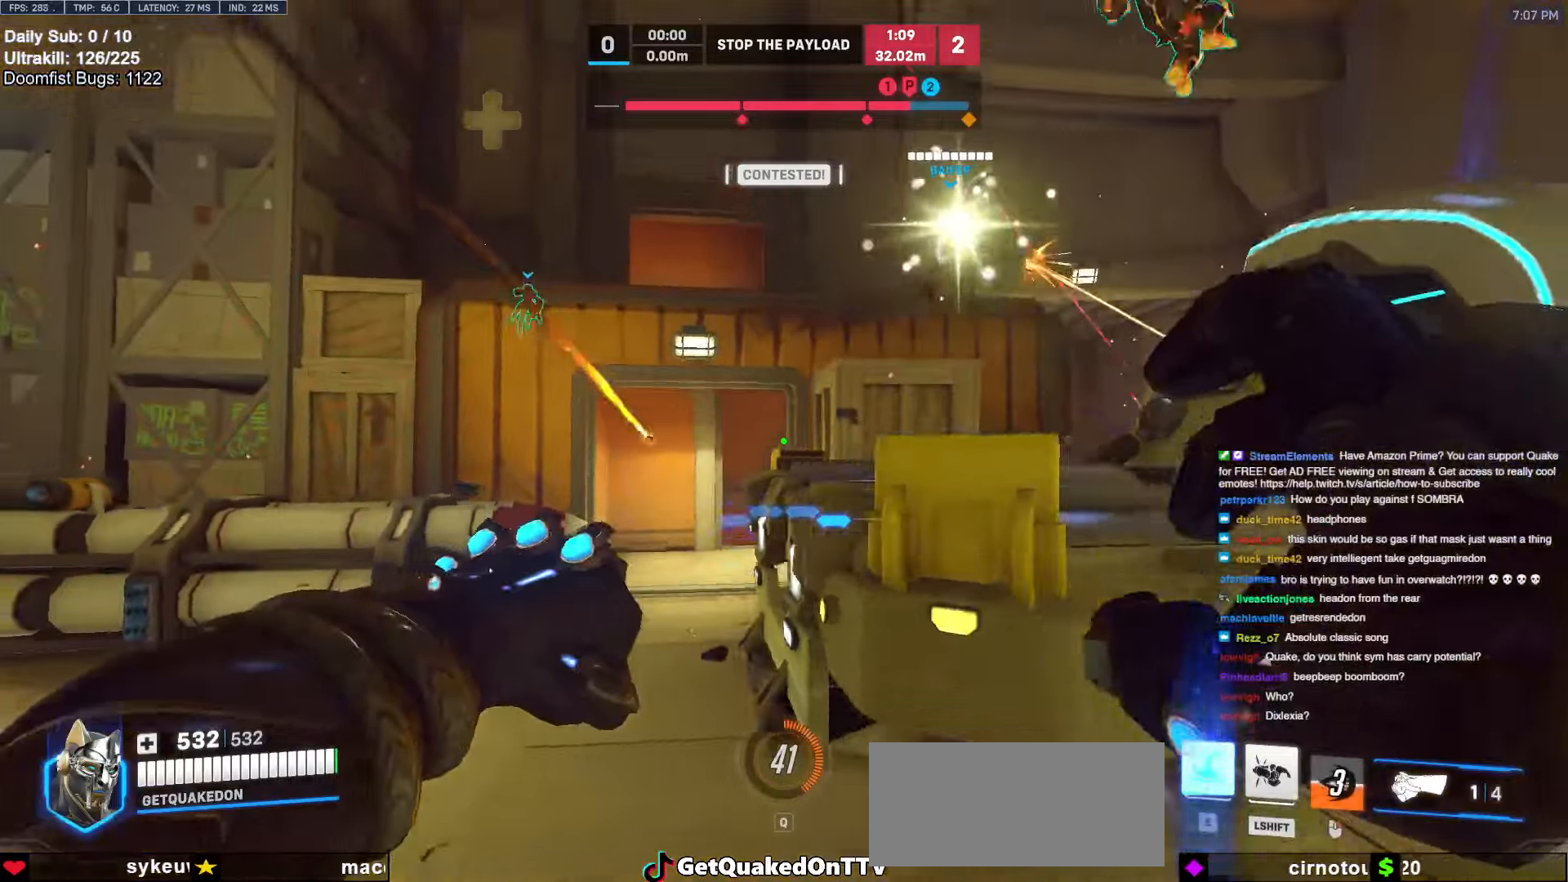
{"keys": ["d"], "mouse": ["left"], "events": [[100, "a", "down"], [100, "d", "up"], [383, "a", "up"], [383, "d", "down"], [383, "mouse_left", "down"]]}
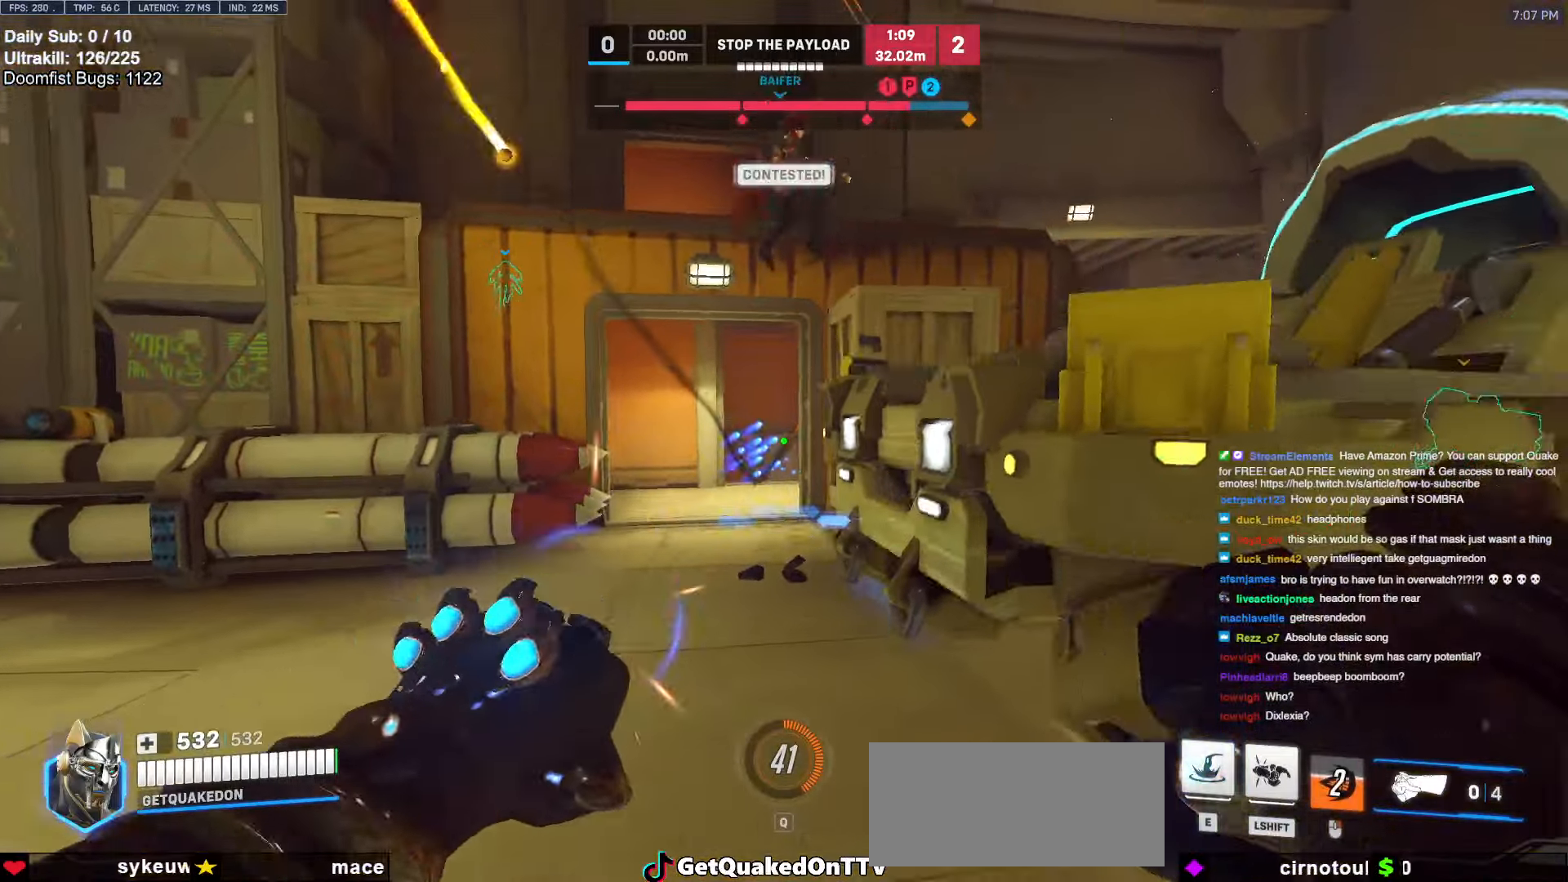
{"keys": ["w"], "mouse": [], "events": [[33, "mouse_left", "up"], [33, "space", "down"], [167, "space", "up"], [200, "w", "down"], [250, "d", "up"], [400, "e", "down"], [450, "e", "up"]]}
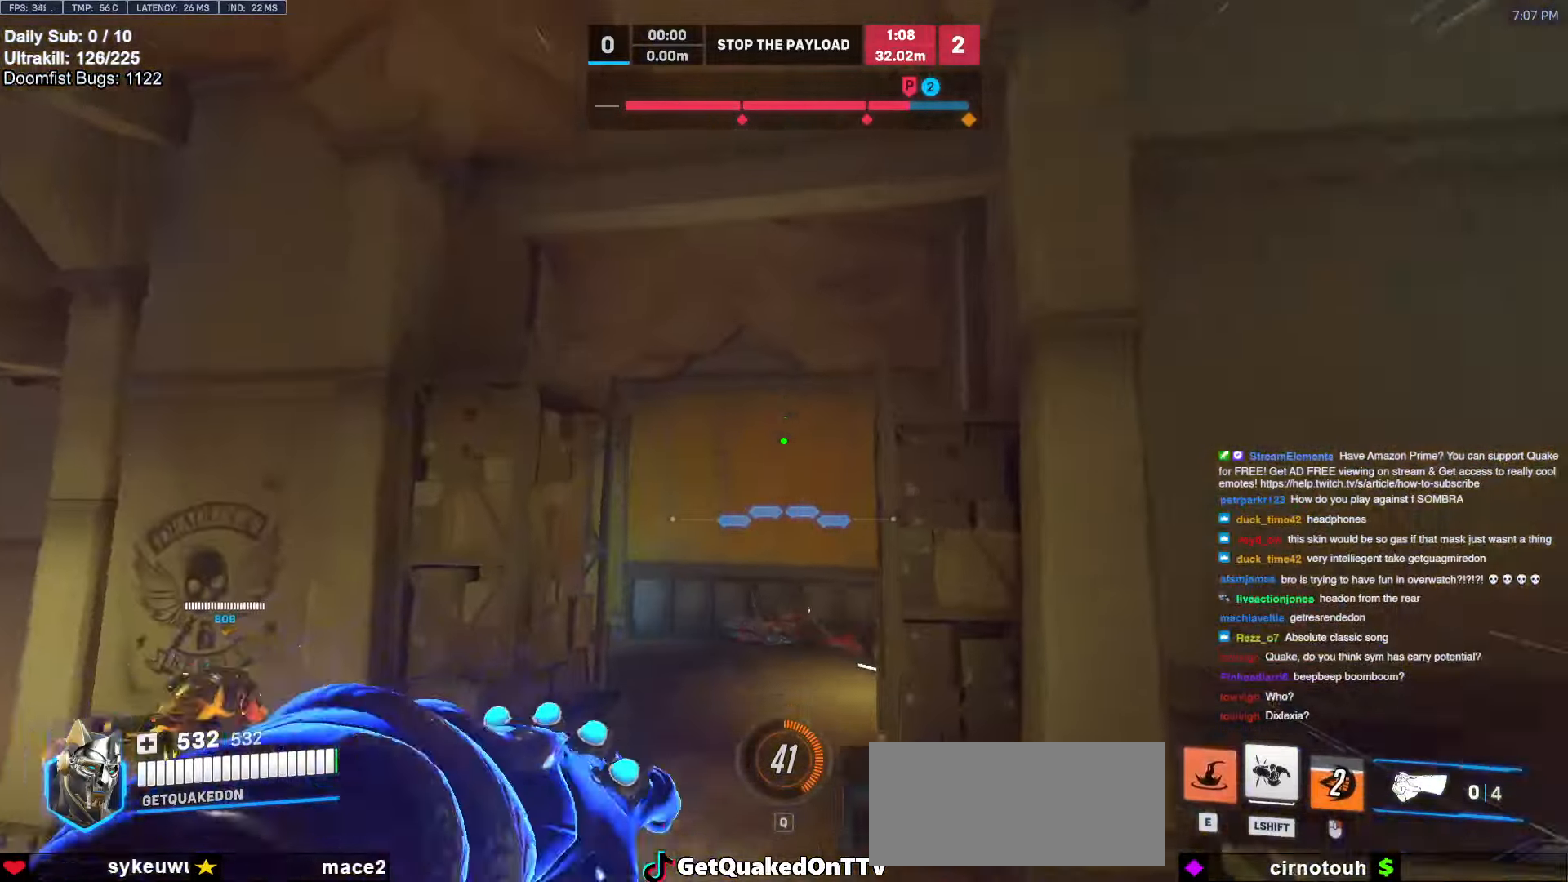
{"keys": ["w"], "mouse": [], "events": [[133, "d", "down"], [133, "w", "up"], [500, "d", "up"], [500, "w", "down"]]}
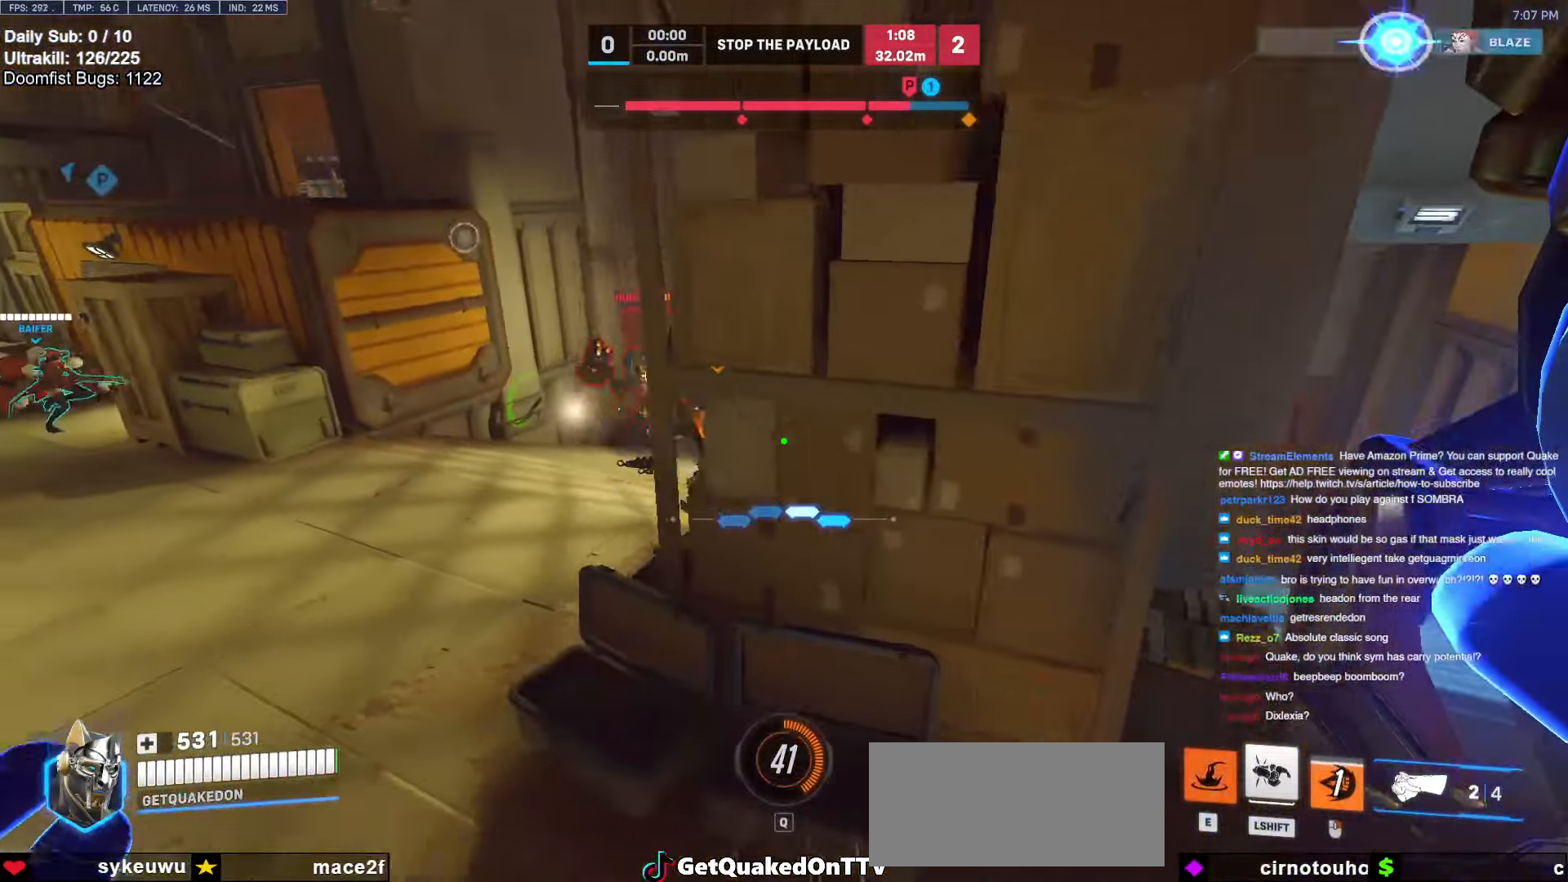
{"keys": ["w"], "mouse": [], "events": [[100, "e", "down"], [200, "e", "up"], [300, "space", "down"], [383, "space", "up"]]}
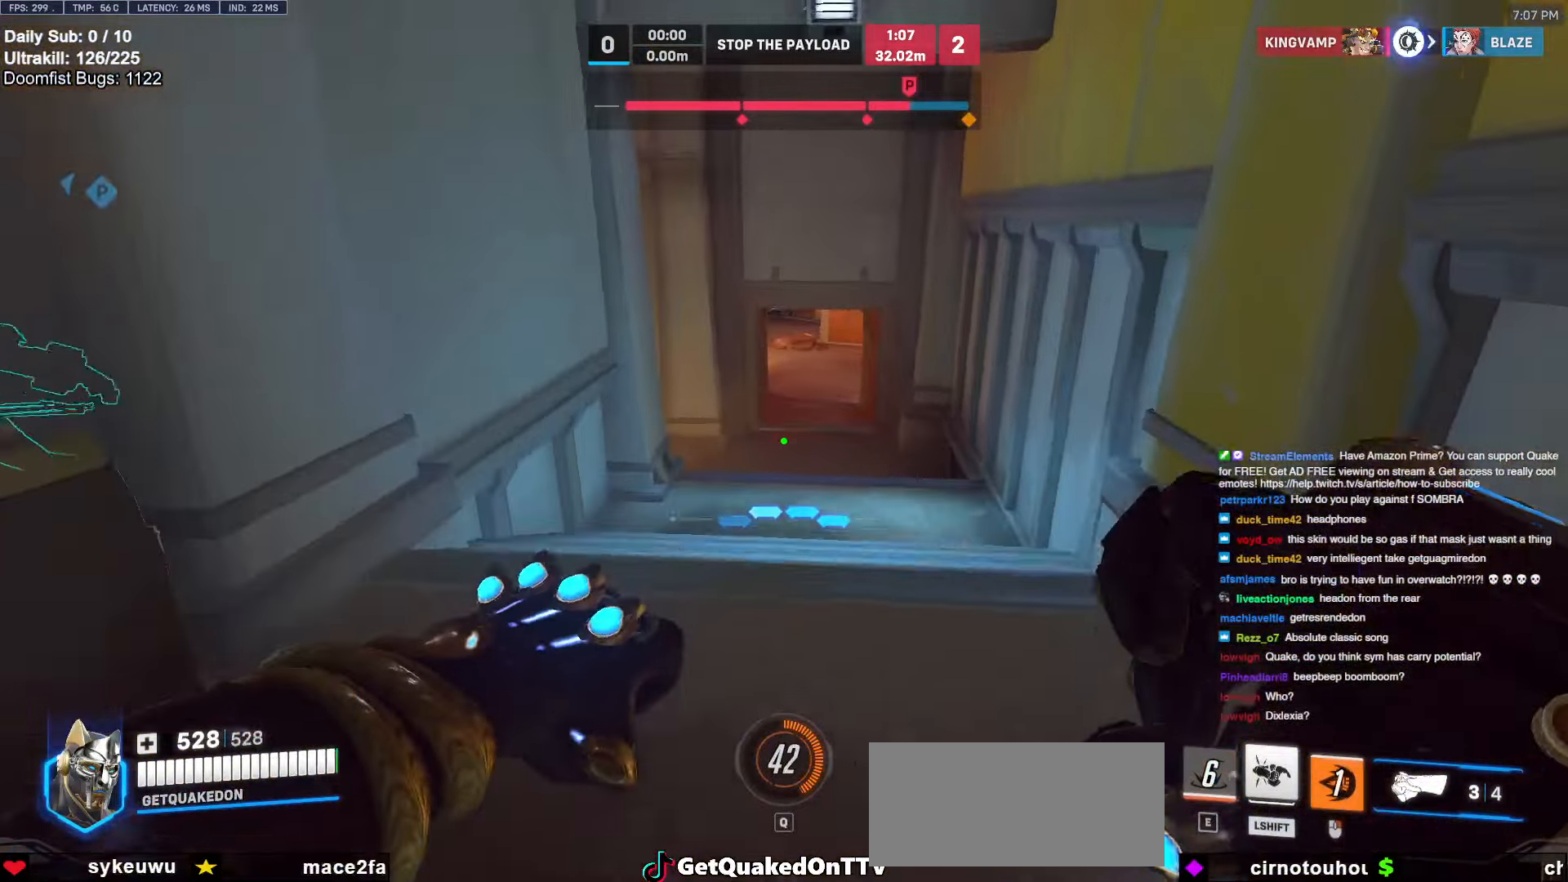
{"keys": ["w"], "mouse": [], "events": []}
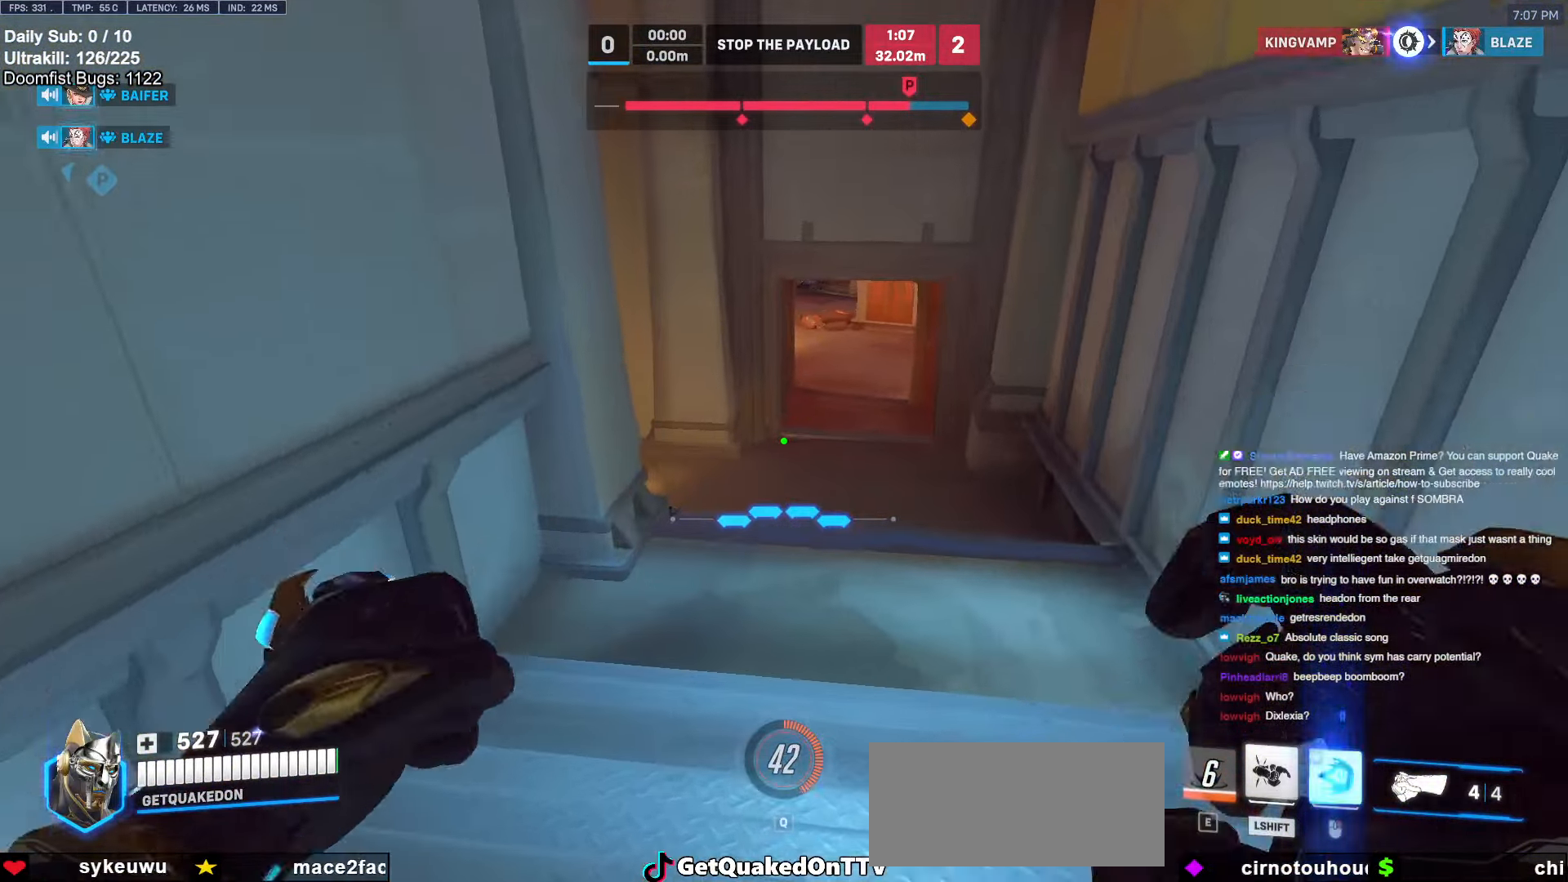
{"keys": ["d", "w"], "mouse": [], "events": [[50, "d", "down"]]}